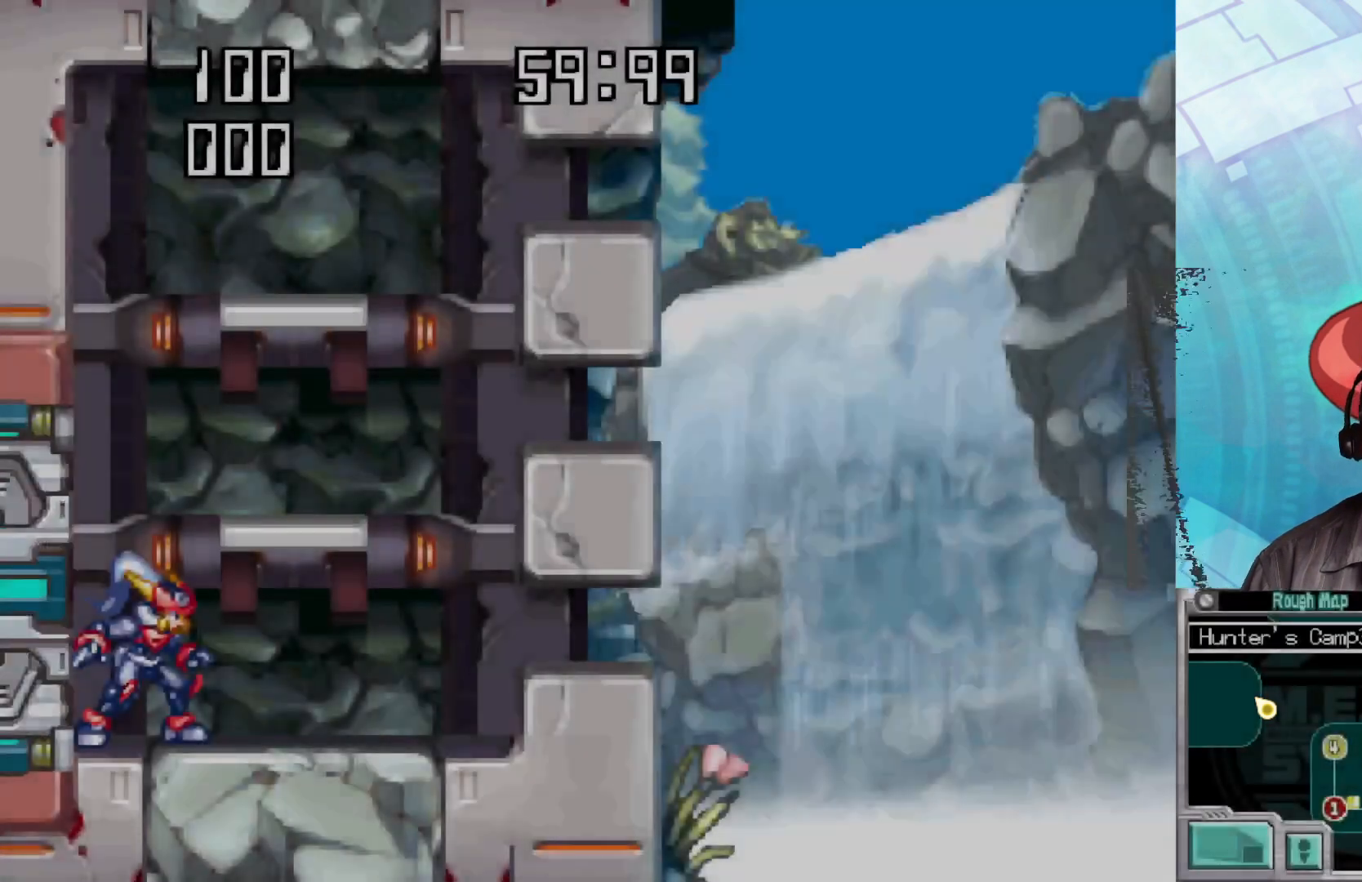
Gameplay with a controller (Xbox layout); each line is a JSON object with the inputs held at the frame after it. "events" lists button and stick changes between this image and that frame as [ms after this image, input, new state], when the widget could be followed in between.
{"buttons": [], "left_stick": "right", "right_stick": "center", "events": [[83, "left_stick", "right"]]}
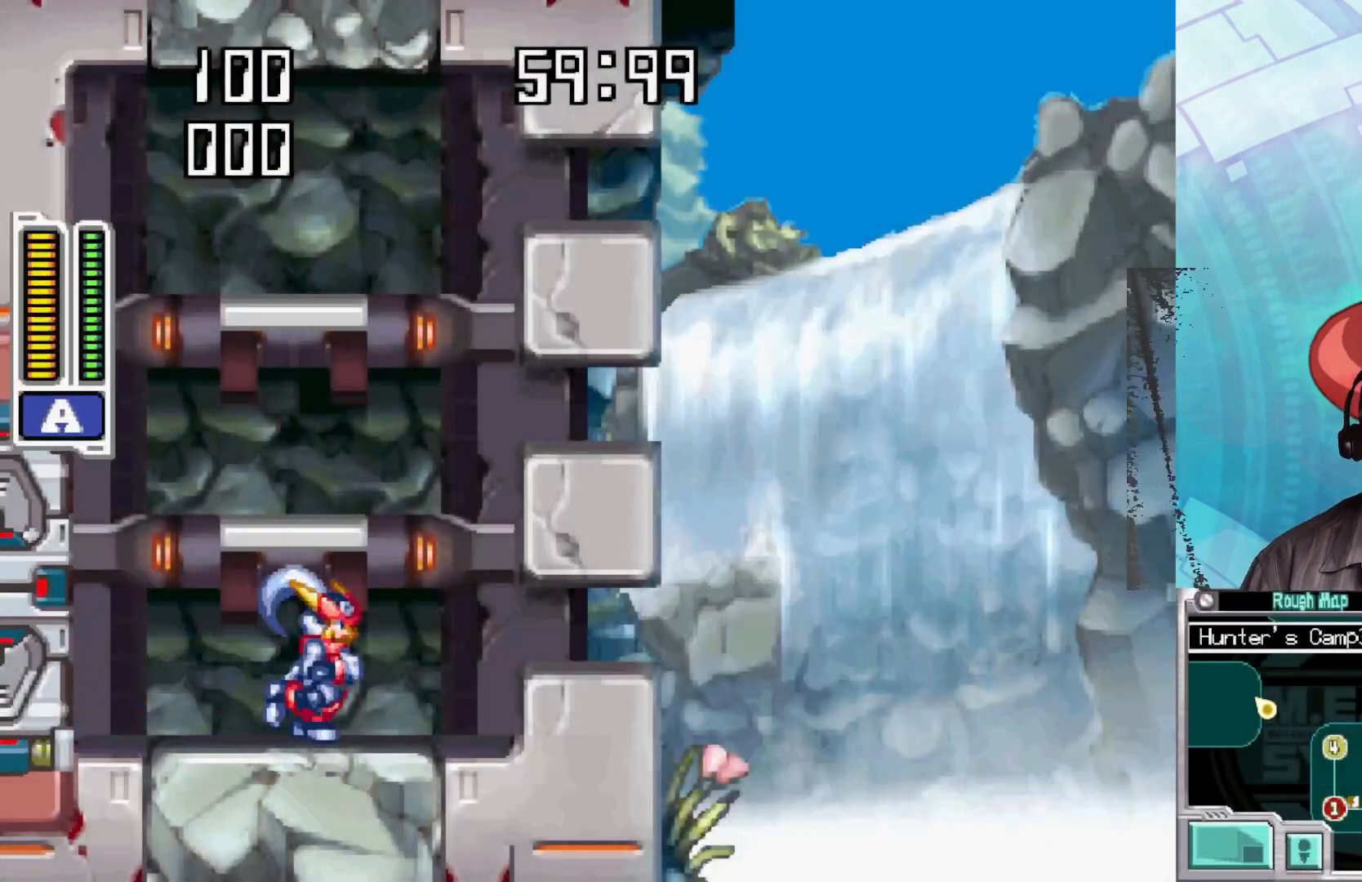
{"buttons": [], "left_stick": "center", "right_stick": "center", "events": [[350, "X", "down"], [433, "left_stick", "center"], [467, "X", "up"]]}
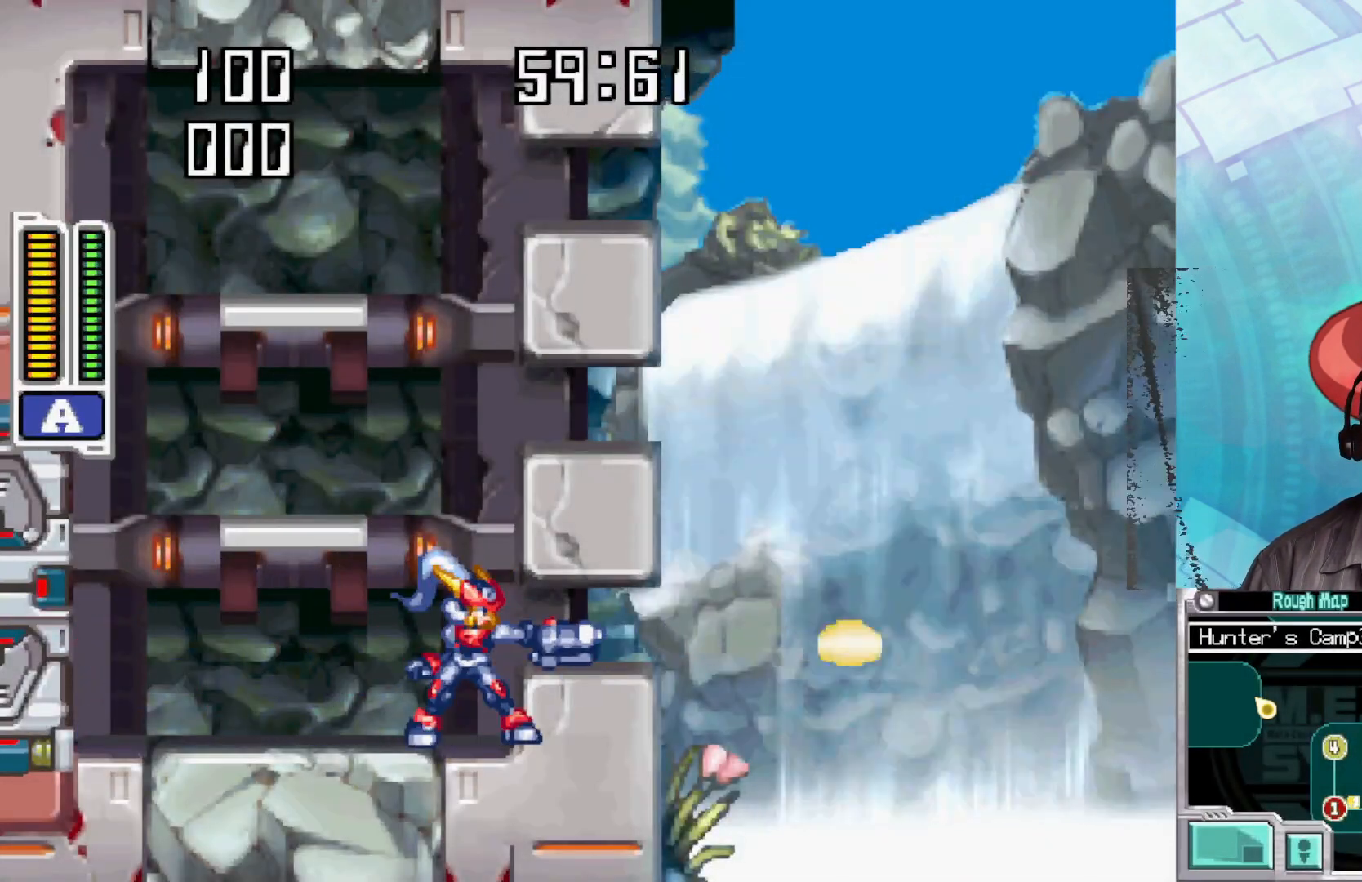
{"buttons": ["A"], "left_stick": "right", "right_stick": "center", "events": [[217, "A", "down"], [367, "left_stick", "right"], [433, "A", "up"], [500, "A", "down"]]}
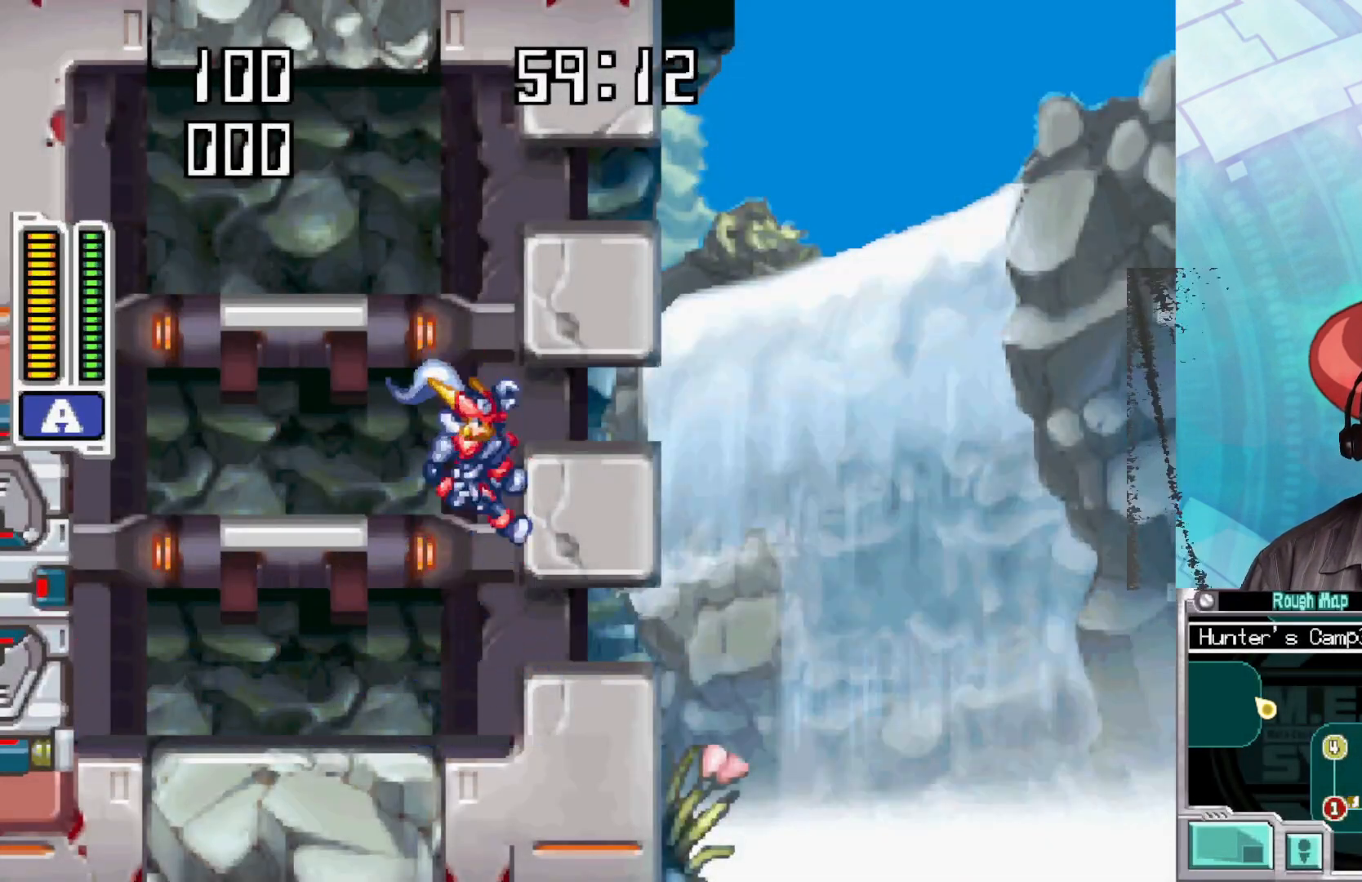
{"buttons": ["A"], "left_stick": "right", "right_stick": "center", "events": [[133, "X", "down"], [183, "A", "up"], [317, "X", "up"], [417, "A", "down"]]}
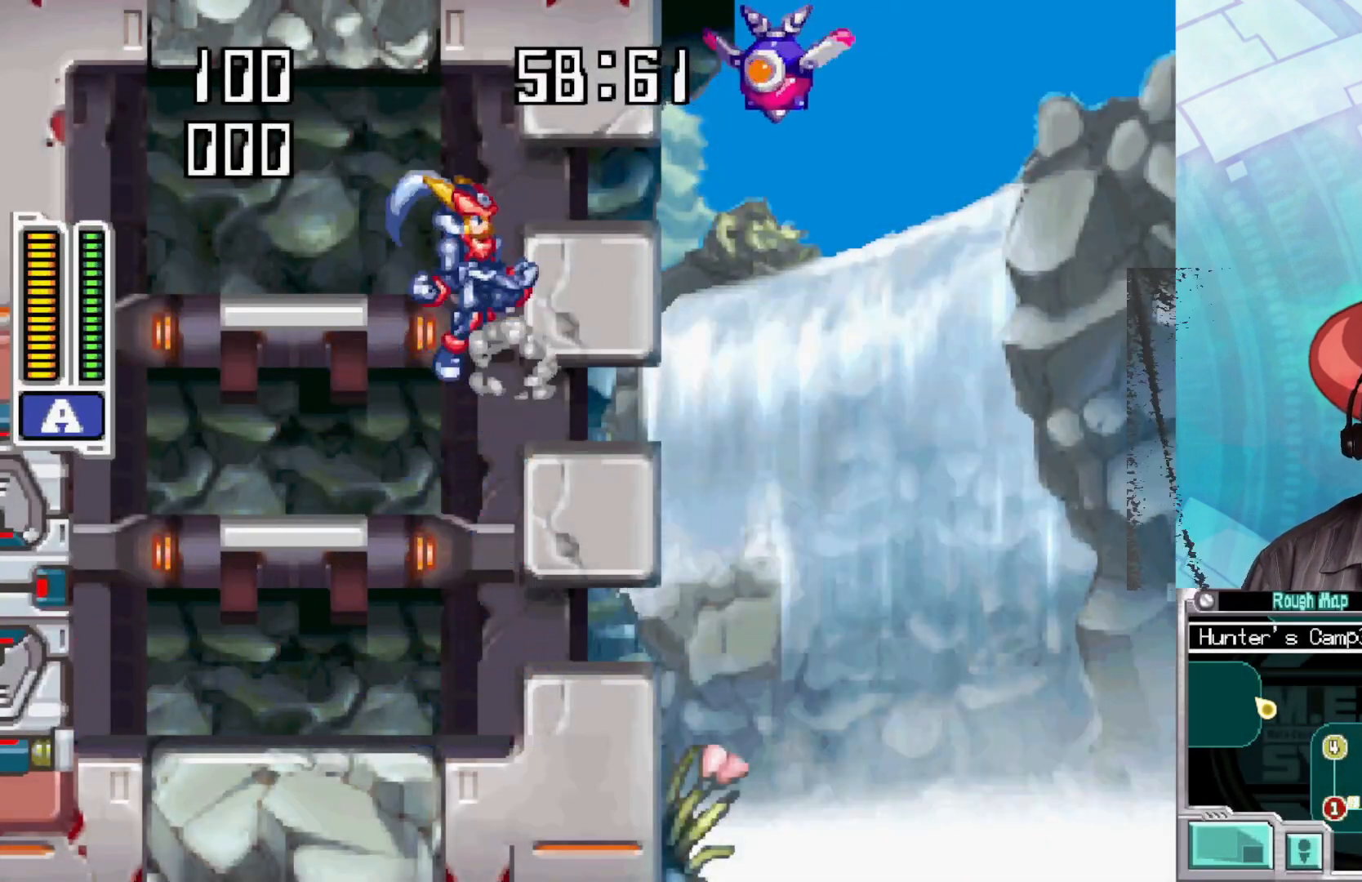
{"buttons": [], "left_stick": "right", "right_stick": "center", "events": [[17, "X", "down"], [150, "A", "up"], [150, "X", "up"], [217, "X", "down"], [333, "X", "up"], [367, "X", "down"], [467, "X", "up"]]}
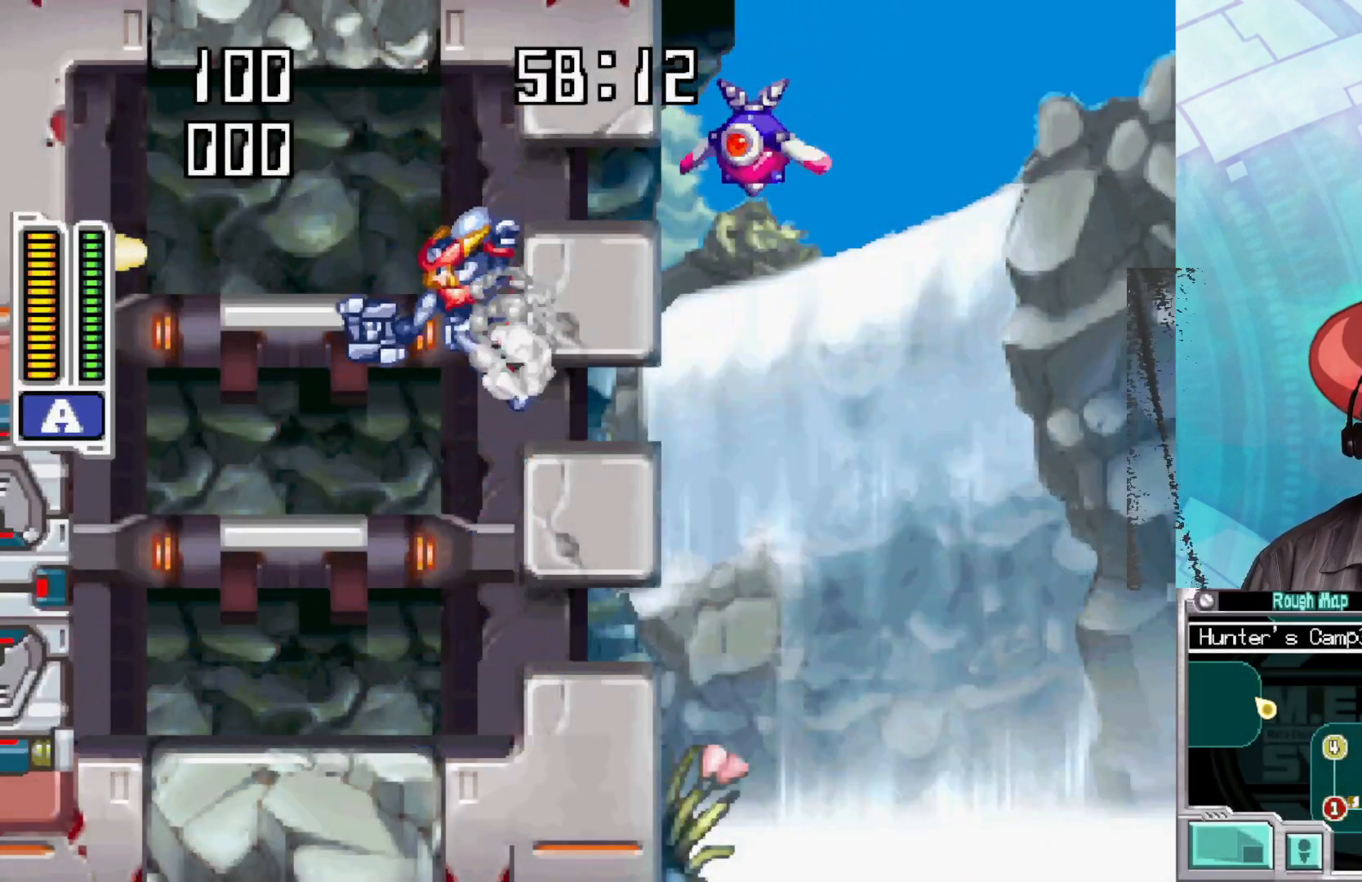
{"buttons": [], "left_stick": "center", "right_stick": "center", "events": [[83, "A", "down"], [183, "X", "down"], [300, "A", "up"], [300, "left_stick", "center"], [317, "X", "up"], [367, "X", "down"], [467, "X", "up"]]}
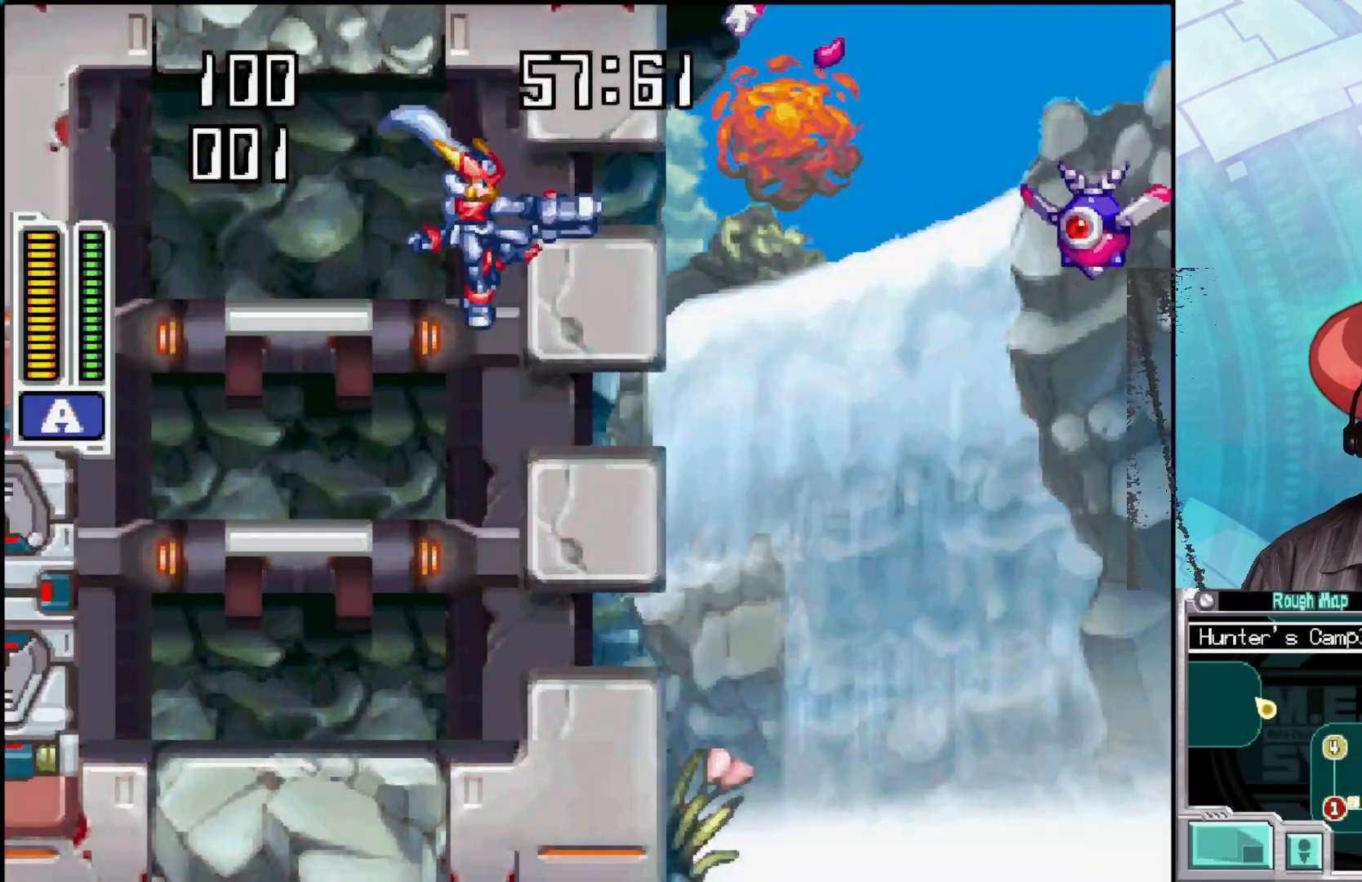
{"buttons": ["A"], "left_stick": "center", "right_stick": "center", "events": [[300, "X", "down"], [400, "X", "up"], [483, "A", "down"]]}
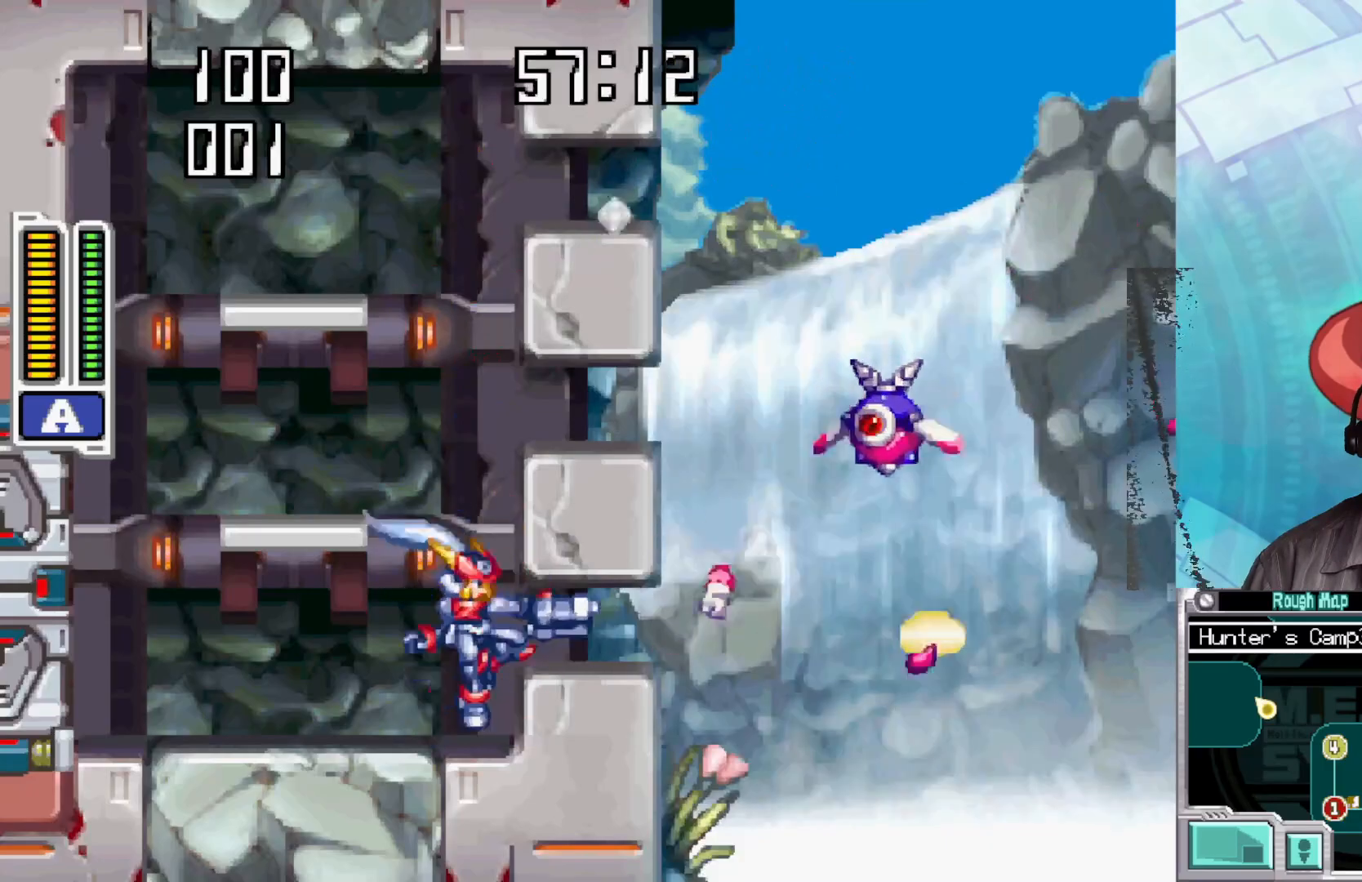
{"buttons": [], "left_stick": "center", "right_stick": "center", "events": [[217, "X", "down"], [233, "A", "up"], [333, "X", "up"], [383, "X", "down"], [467, "X", "up"]]}
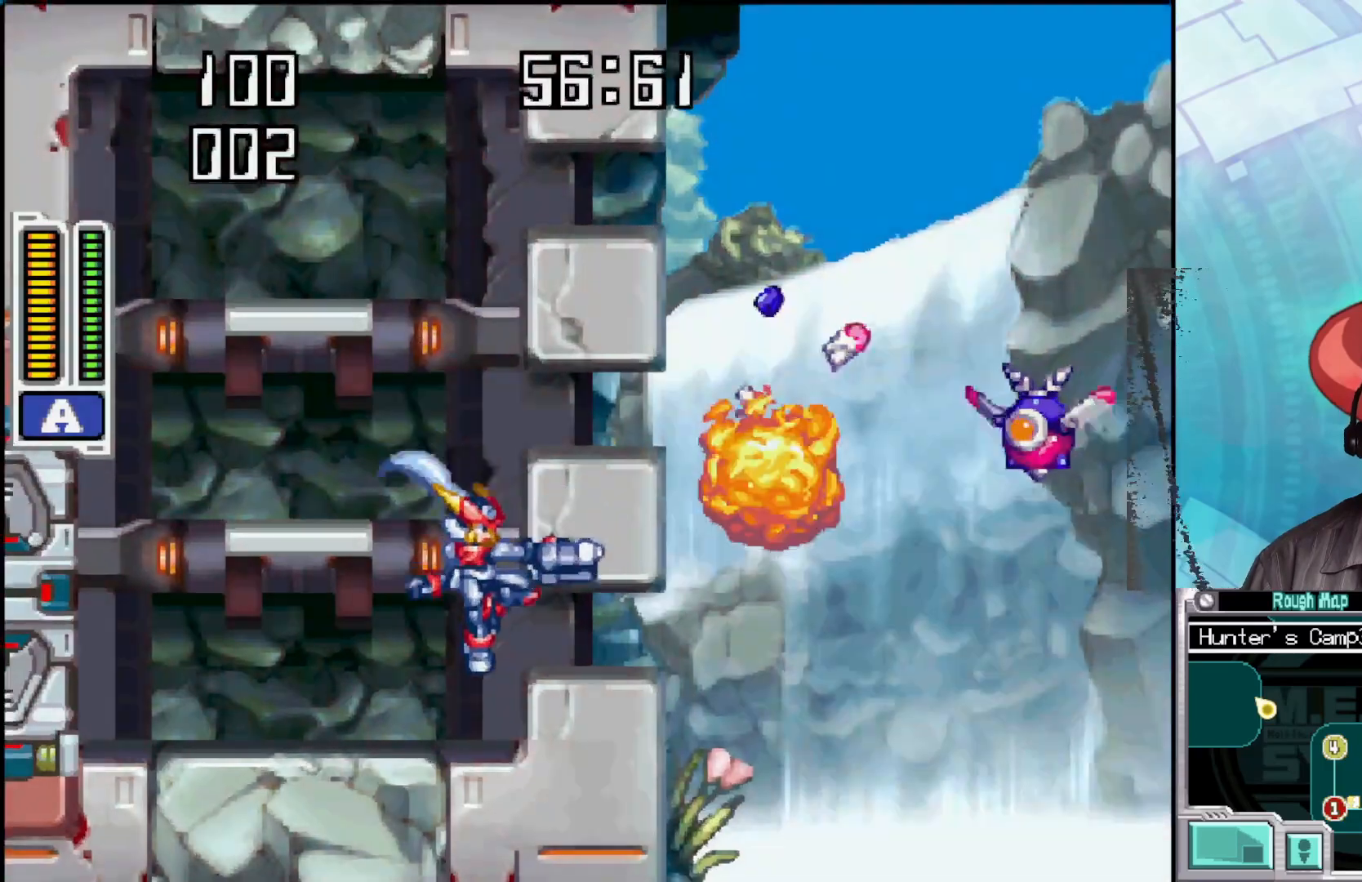
{"buttons": [], "left_stick": "center", "right_stick": "center", "events": []}
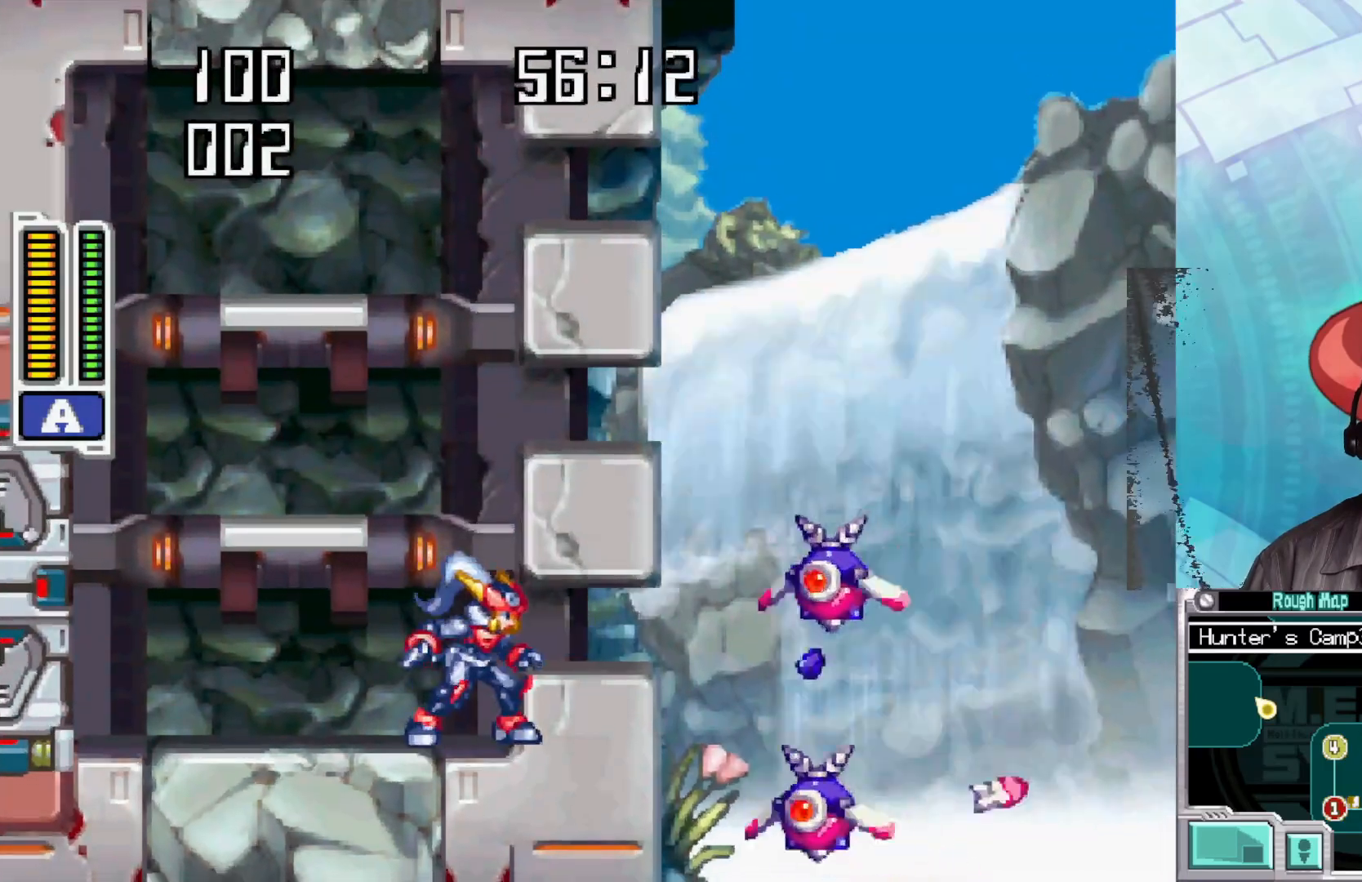
{"buttons": ["X"], "left_stick": "center", "right_stick": "center", "events": [[33, "A", "down"], [67, "A", "up"], [67, "X", "down"], [133, "X", "up"], [217, "X", "down"], [267, "X", "up"], [350, "X", "down"], [400, "X", "up"], [483, "X", "down"]]}
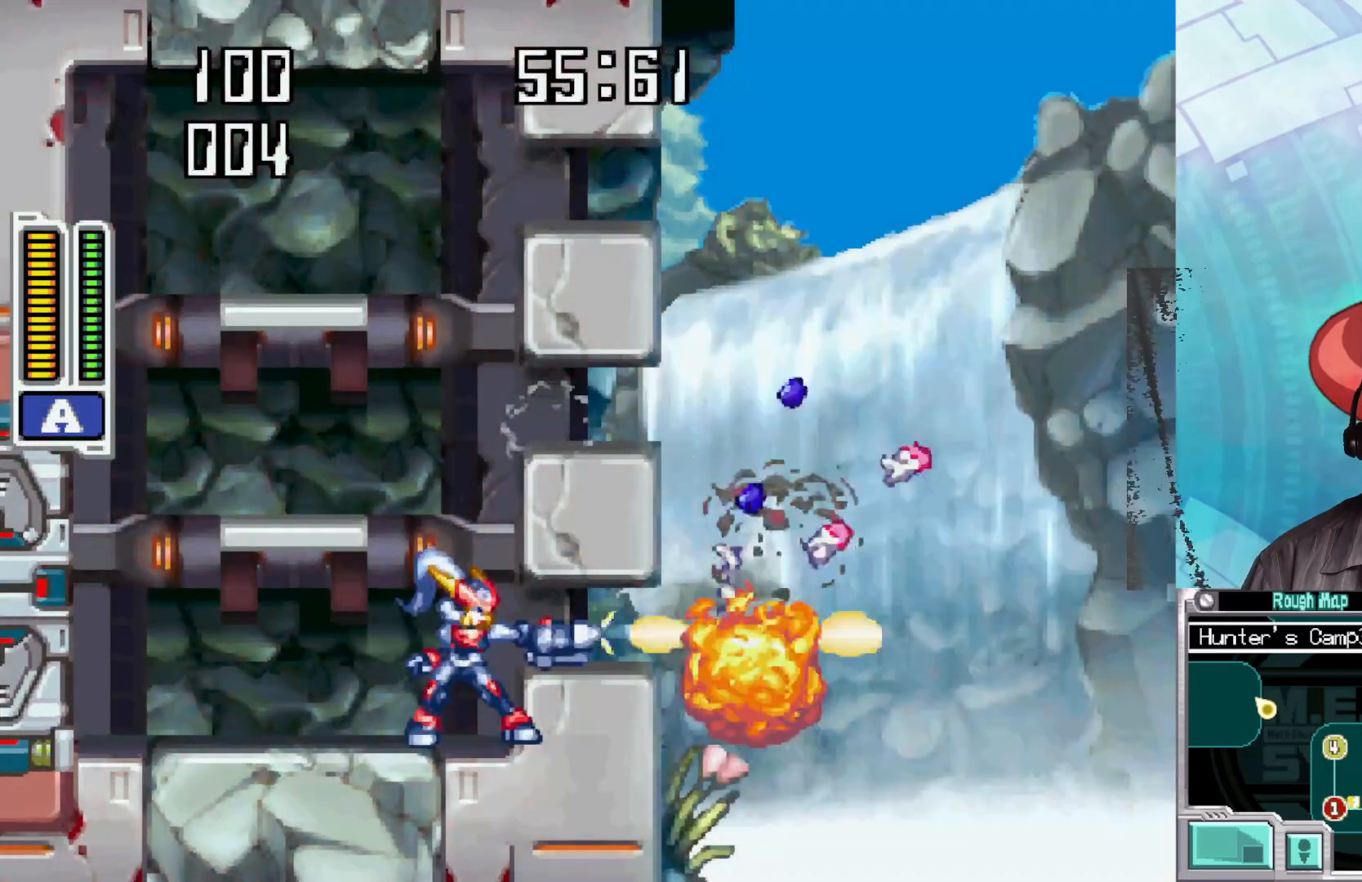
{"buttons": [], "left_stick": "center", "right_stick": "center", "events": [[50, "X", "up"]]}
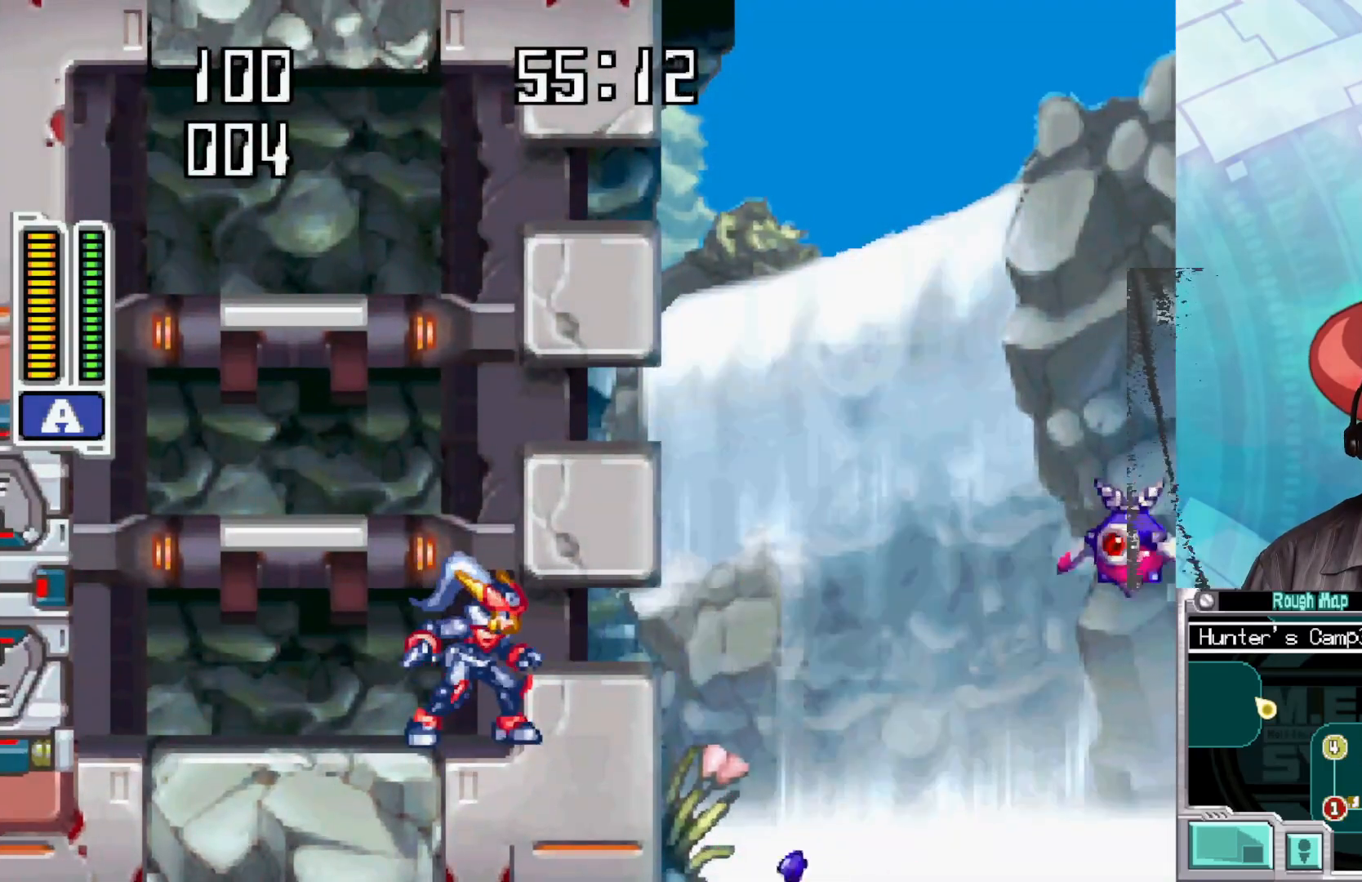
{"buttons": [], "left_stick": "center", "right_stick": "center", "events": [[83, "right_stick", "left"], [117, "START", "down"], [133, "right_stick", "center"], [333, "START", "up"]]}
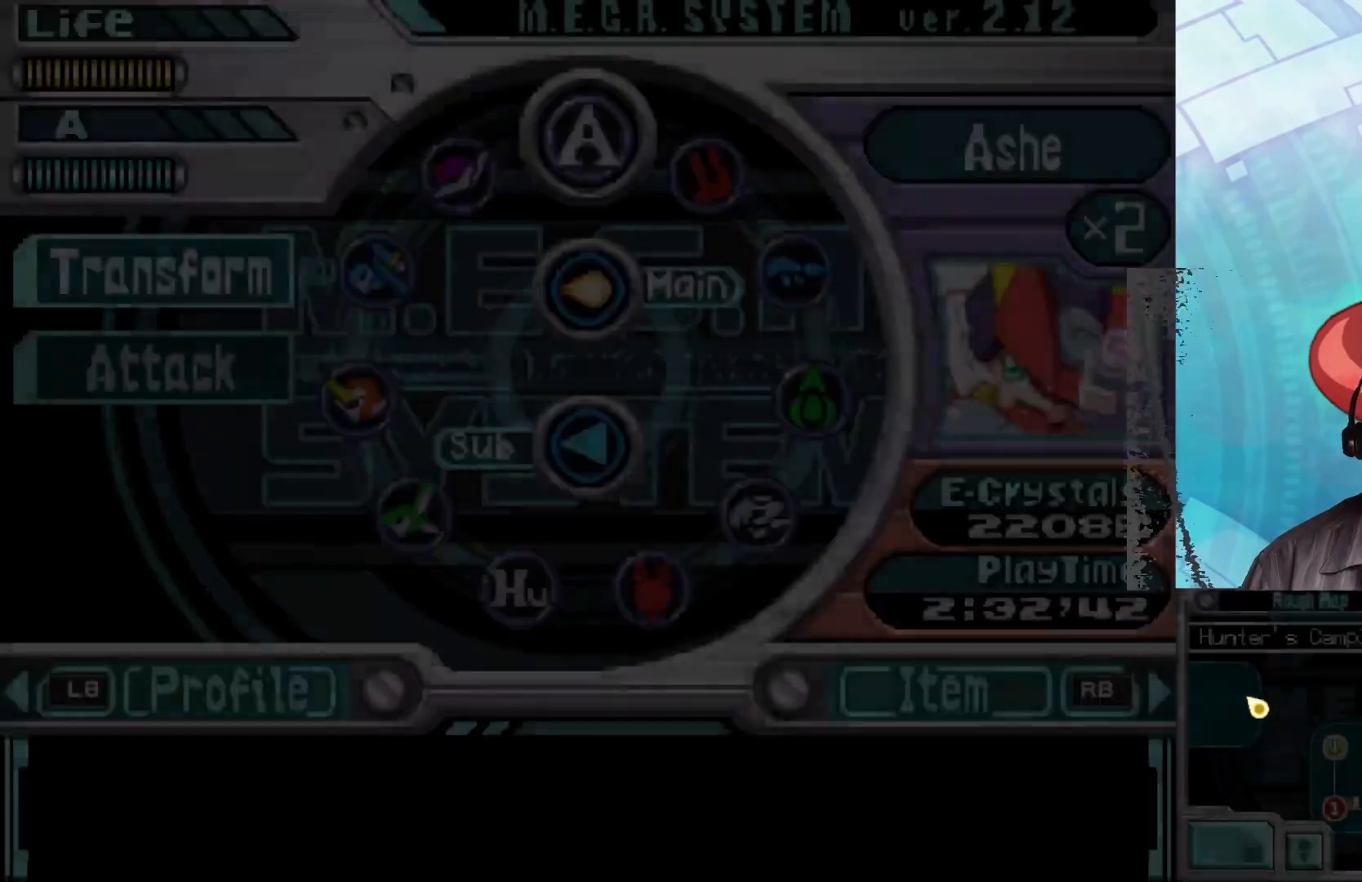
{"buttons": [], "left_stick": "center", "right_stick": "center", "events": []}
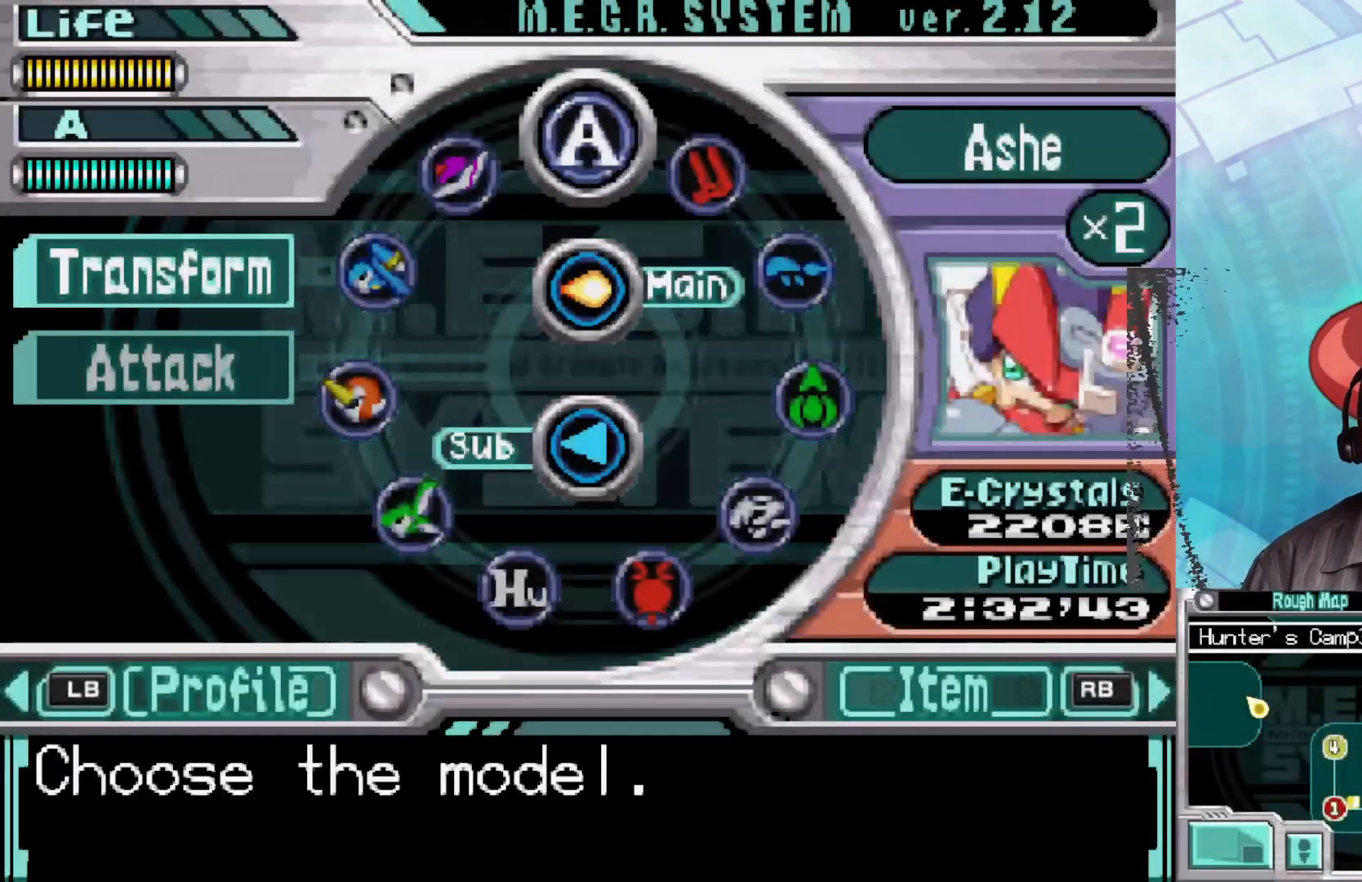
{"buttons": [], "left_stick": "center", "right_stick": "center", "events": [[117, "left_stick", "down"], [300, "left_stick", "left"], [483, "left_stick", "center"]]}
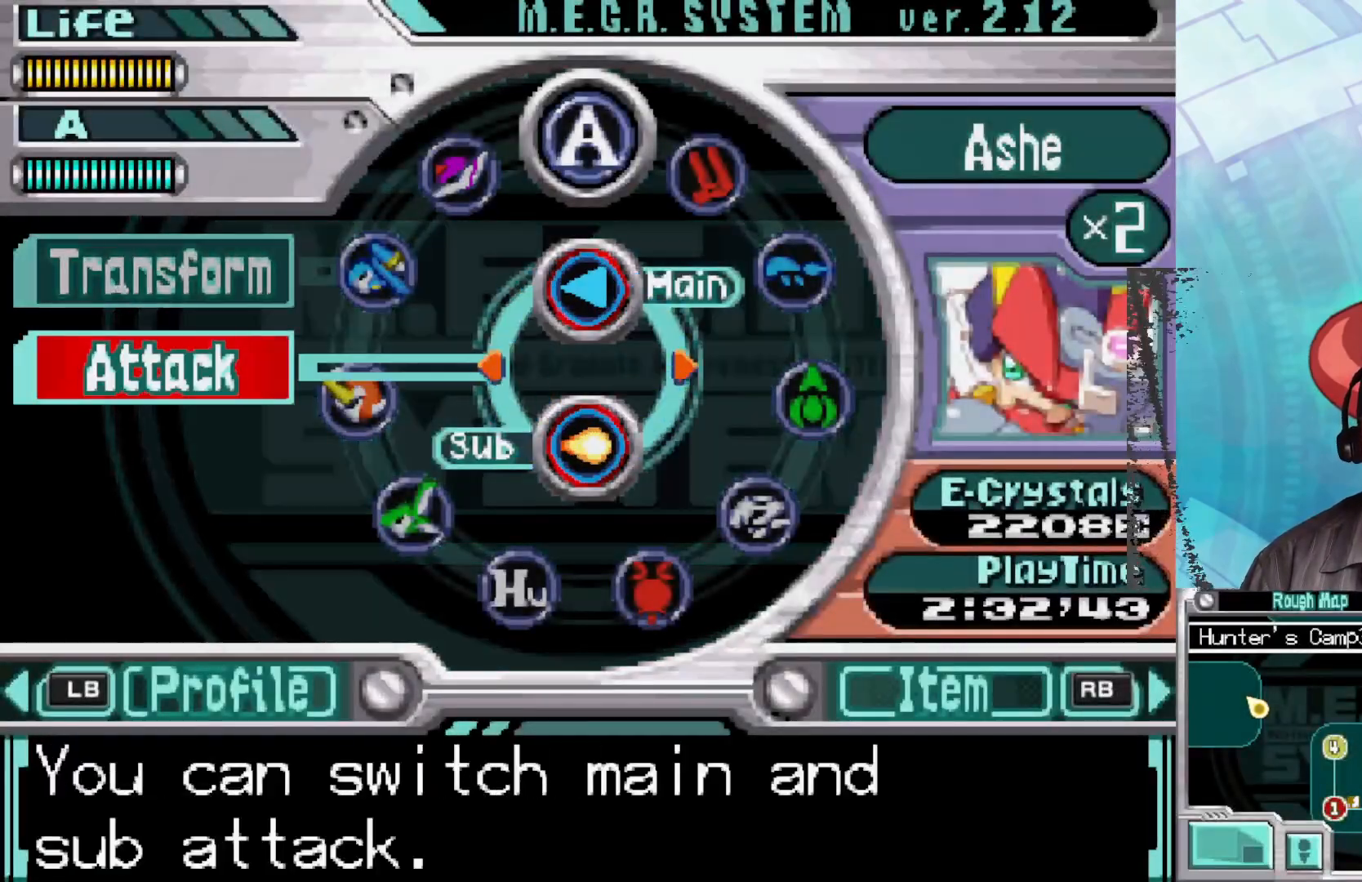
{"buttons": [], "left_stick": "right", "right_stick": "center", "events": [[450, "left_stick", "right"]]}
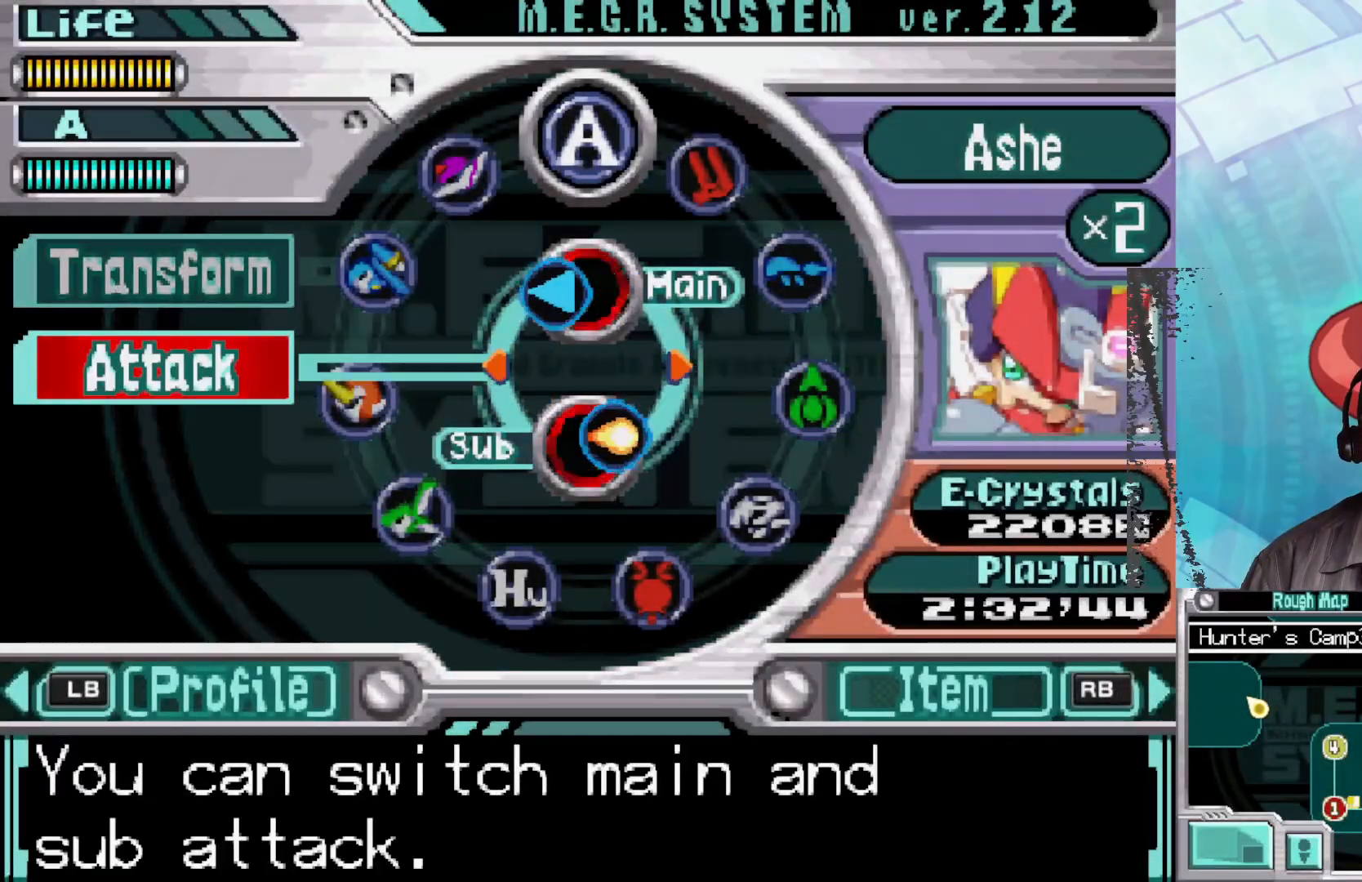
{"buttons": [], "left_stick": "center", "right_stick": "center", "events": [[167, "left_stick", "center"]]}
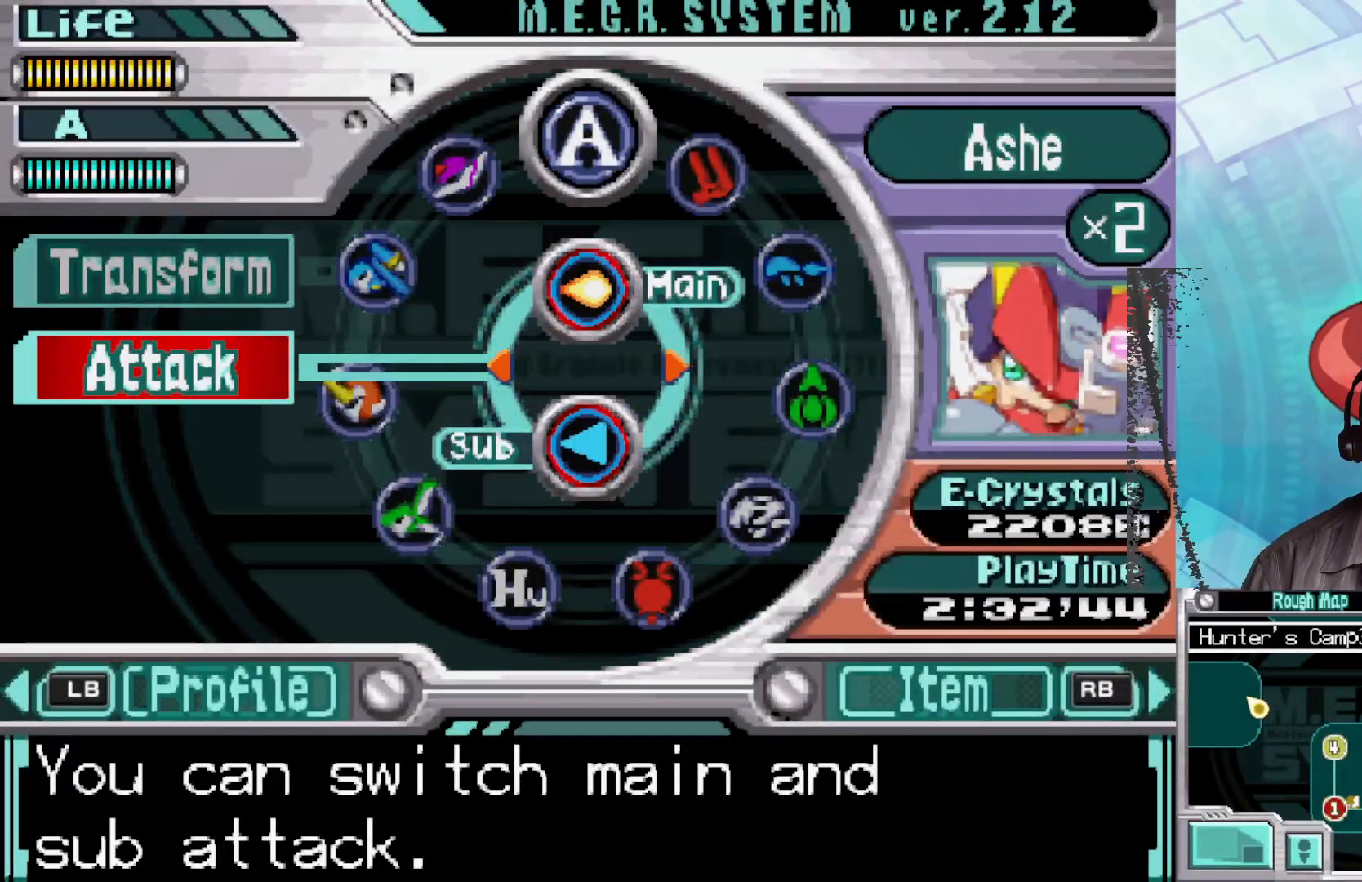
{"buttons": [], "left_stick": "center", "right_stick": "center", "events": [[267, "left_stick", "up"], [467, "left_stick", "center"]]}
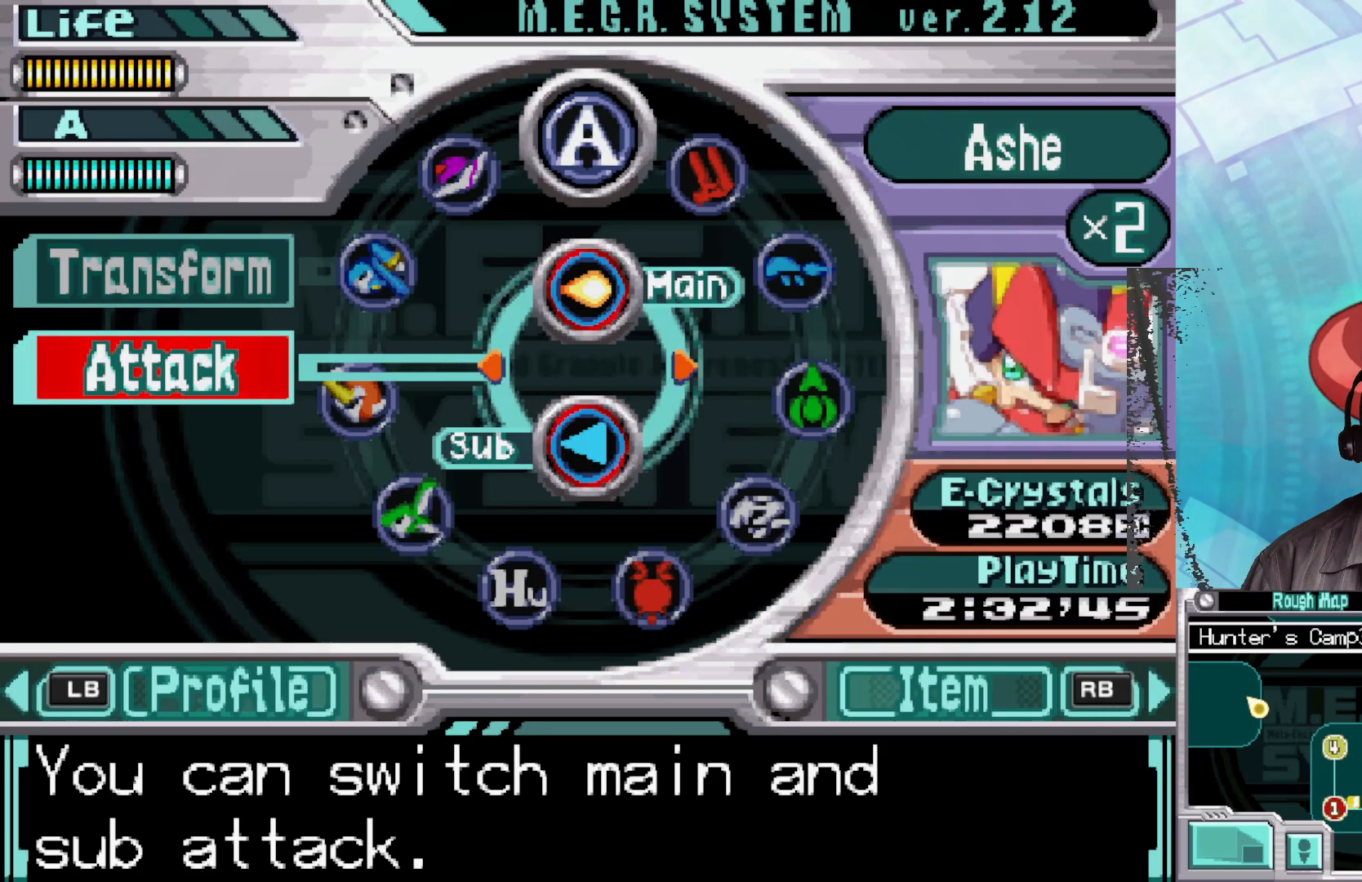
{"buttons": [], "left_stick": "center", "right_stick": "center", "events": [[17, "B", "down"], [183, "B", "up"], [250, "left_stick", "up"], [417, "left_stick", "center"]]}
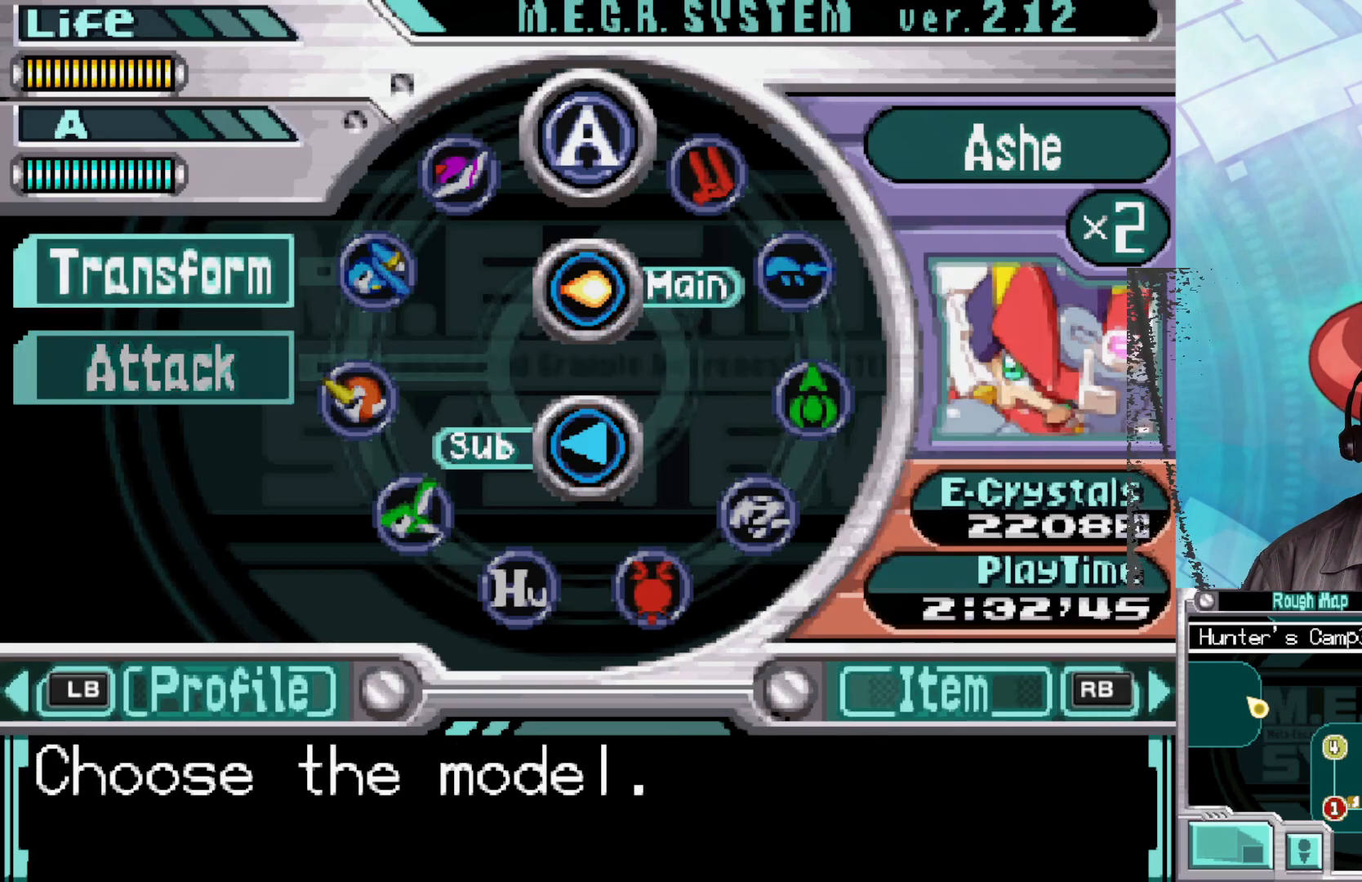
{"buttons": [], "left_stick": "center", "right_stick": "center", "events": [[150, "A", "down"], [300, "A", "up"]]}
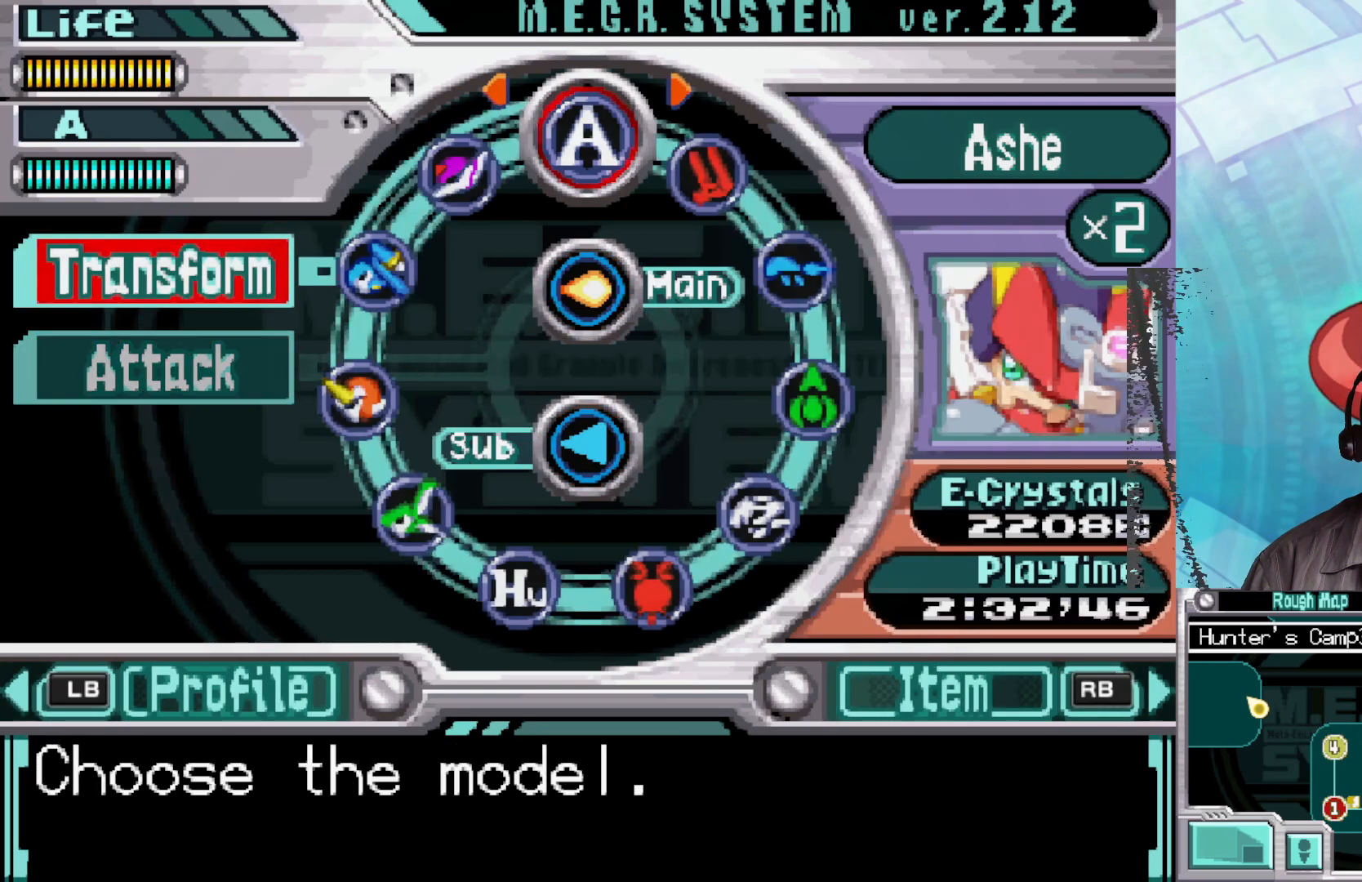
{"buttons": [], "left_stick": "left", "right_stick": "center", "events": [[33, "left_stick", "left"], [200, "left_stick", "center"], [250, "left_stick", "left"], [400, "left_stick", "center"], [450, "left_stick", "left"]]}
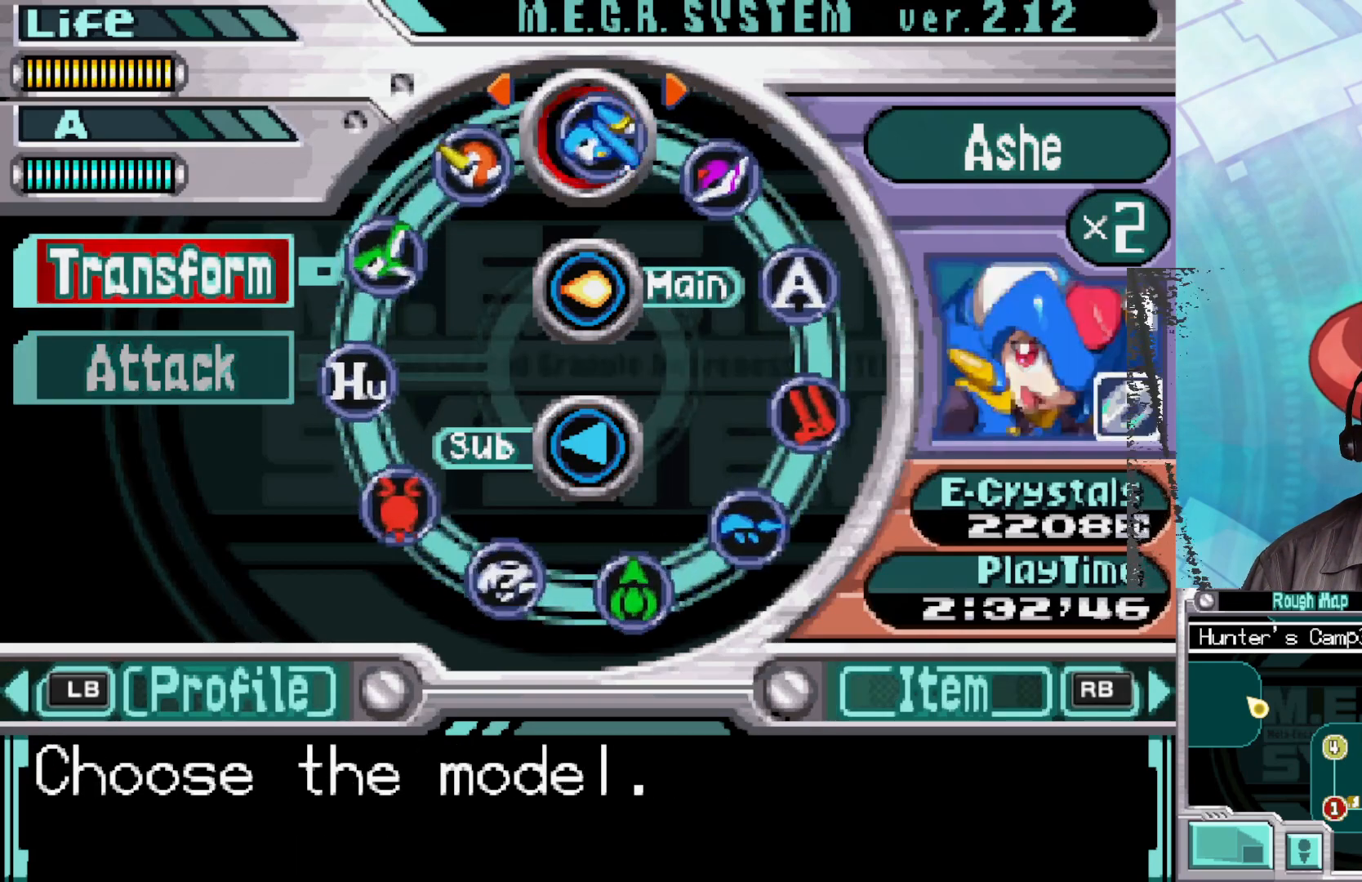
{"buttons": [], "left_stick": "center", "right_stick": "center", "events": [[100, "left_stick", "center"], [300, "A", "down"], [433, "A", "up"]]}
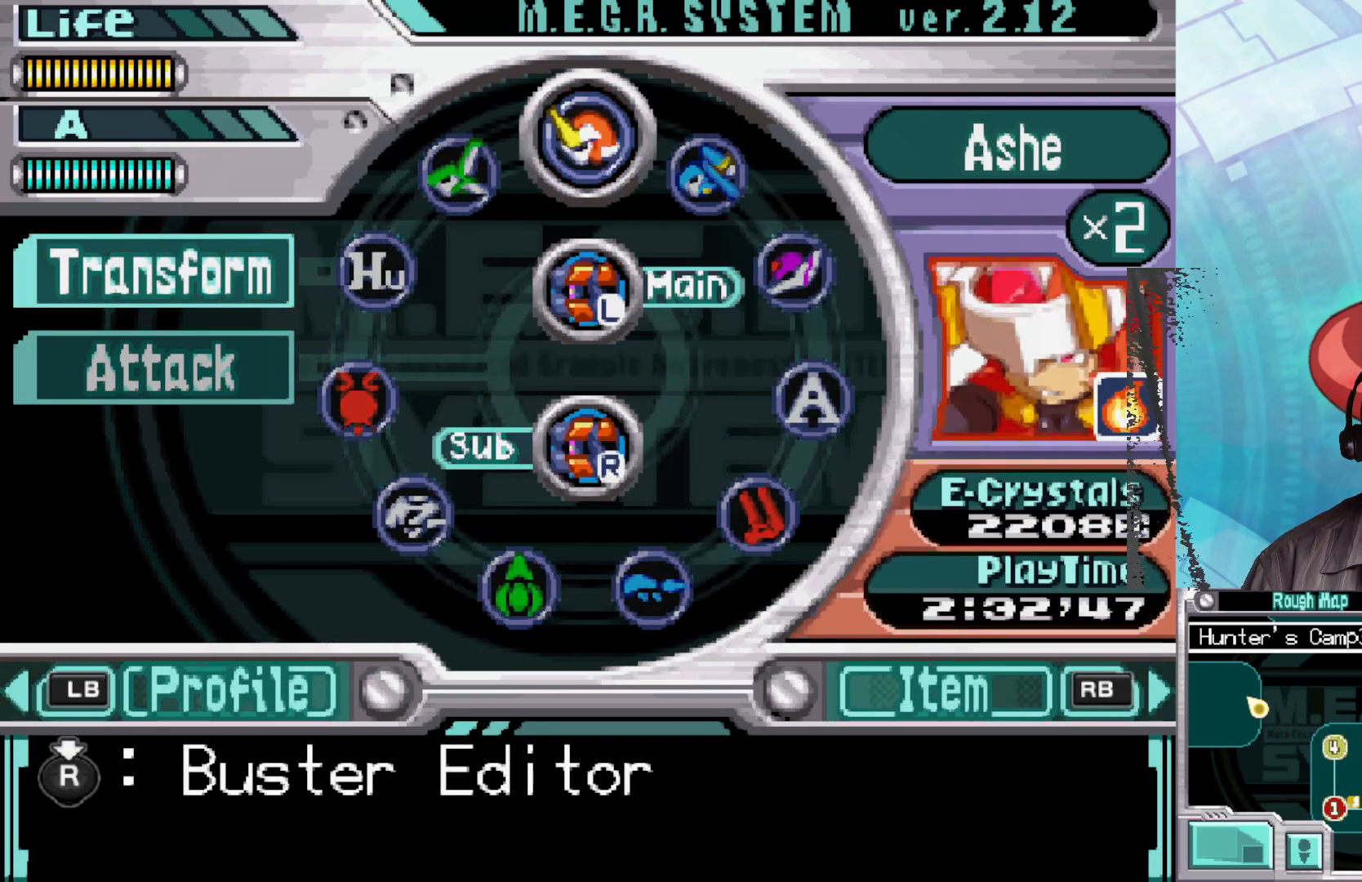
{"buttons": ["X"], "left_stick": "center", "right_stick": "center", "events": [[83, "X", "down"], [183, "X", "up"], [267, "X", "down"], [350, "X", "up"], [433, "X", "down"]]}
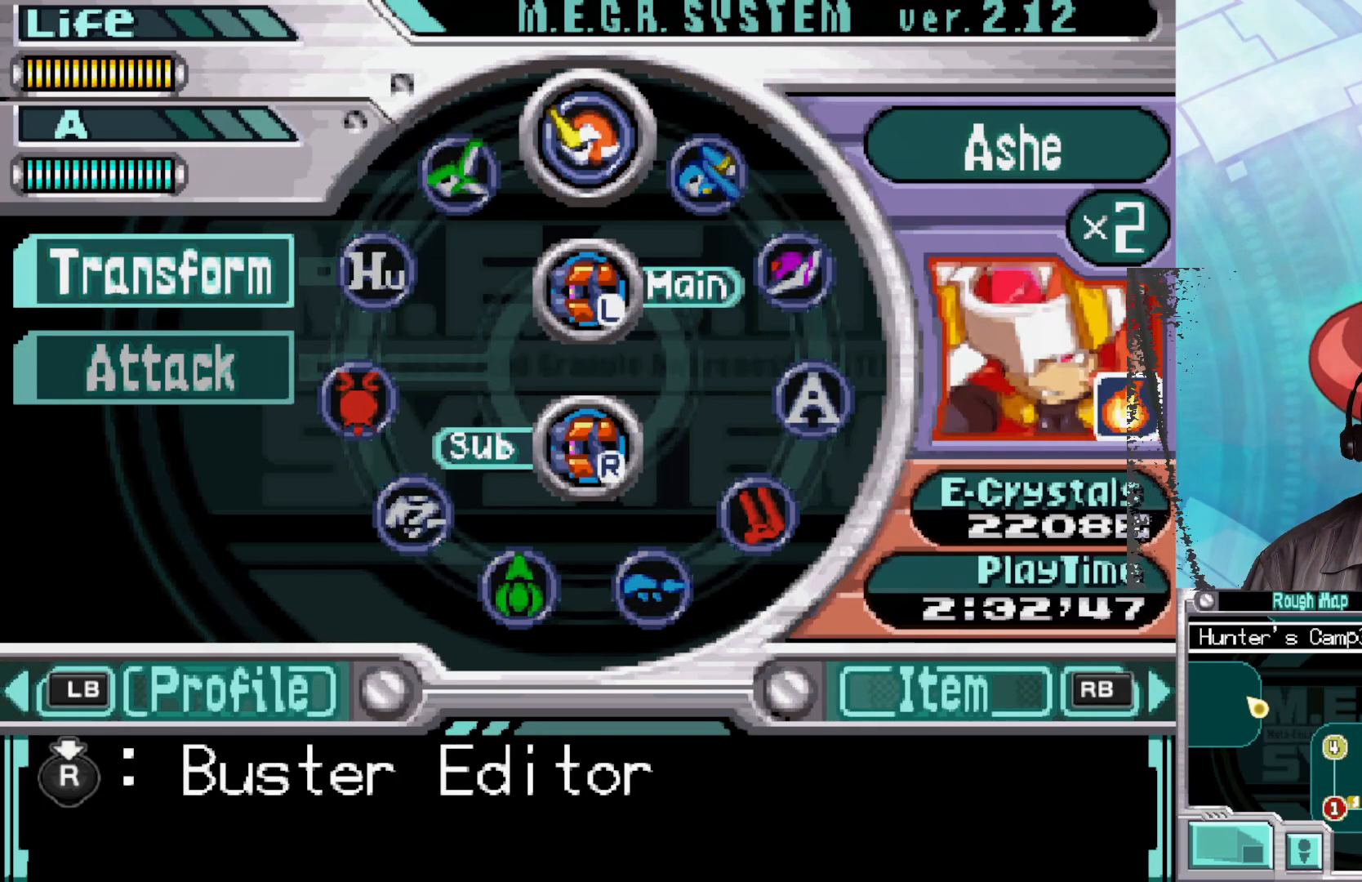
{"buttons": [], "left_stick": "center", "right_stick": "center", "events": [[17, "X", "up"], [217, "B", "down"], [333, "B", "up"]]}
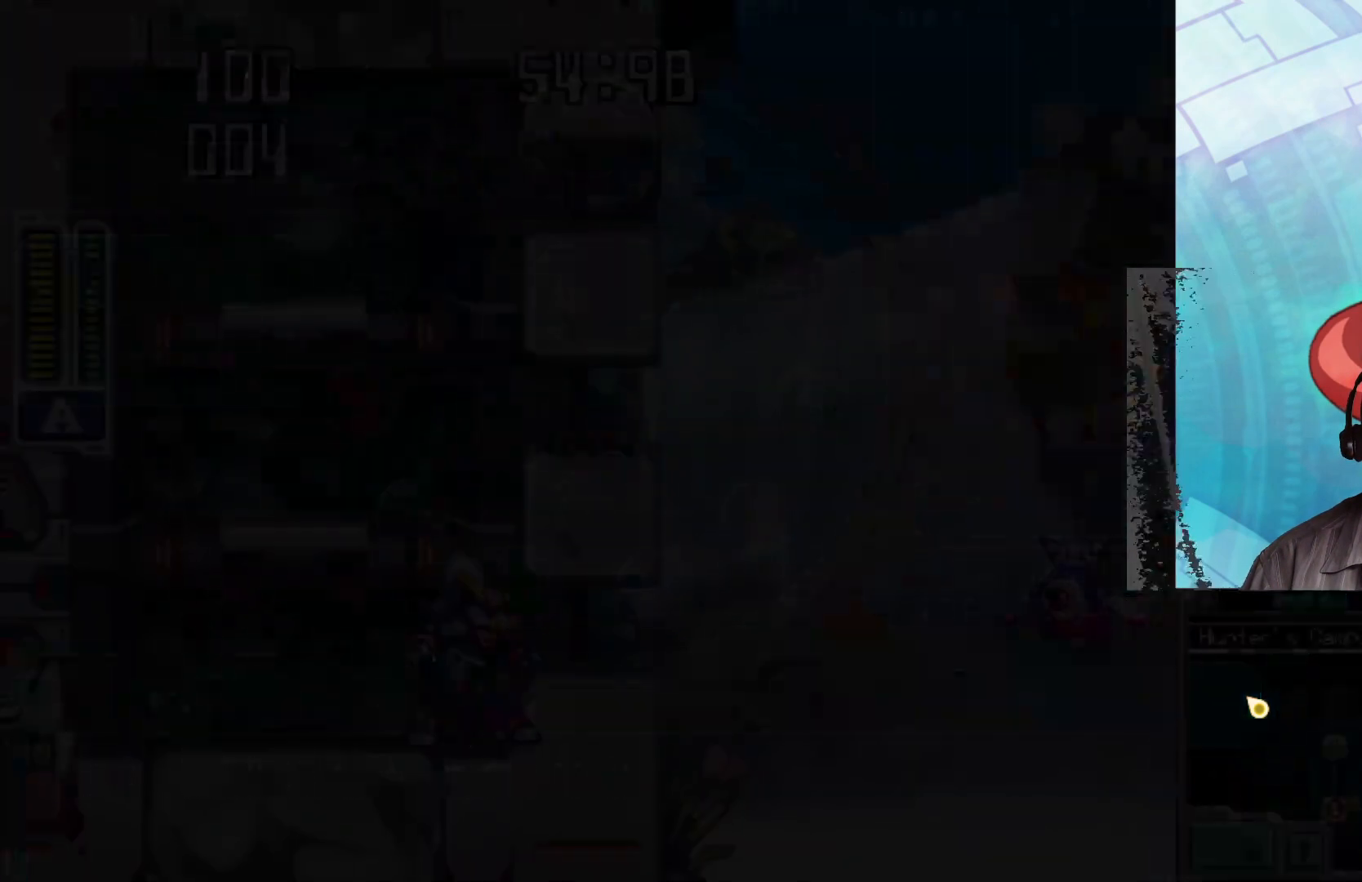
{"buttons": [], "left_stick": "center", "right_stick": "center", "events": [[50, "X", "down"], [117, "X", "up"], [217, "X", "down"], [283, "X", "up"], [367, "X", "down"], [433, "X", "up"]]}
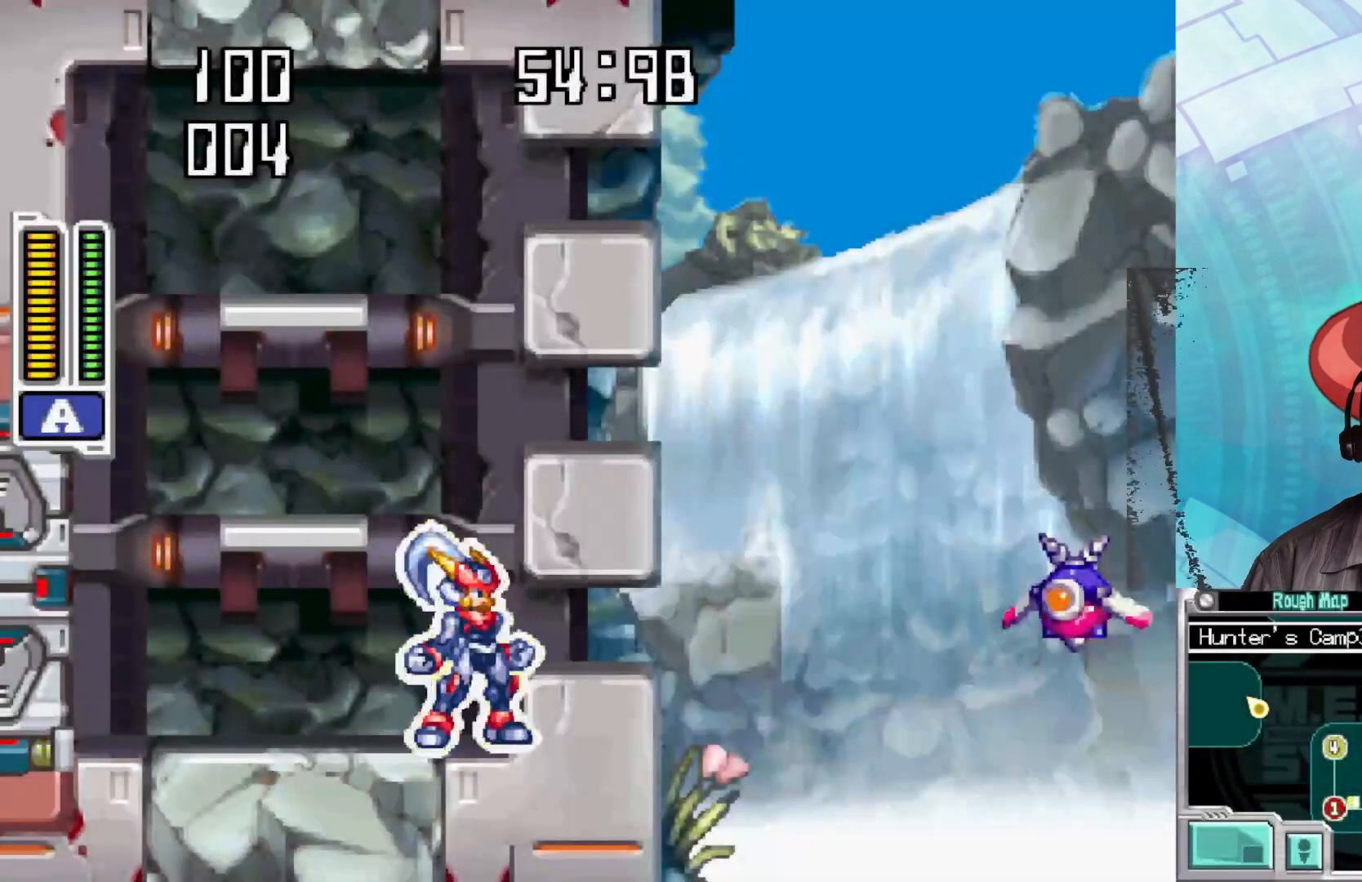
{"buttons": ["X"], "left_stick": "center", "right_stick": "center", "events": [[17, "X", "down"], [117, "X", "up"], [317, "X", "down"], [400, "X", "up"], [483, "X", "down"]]}
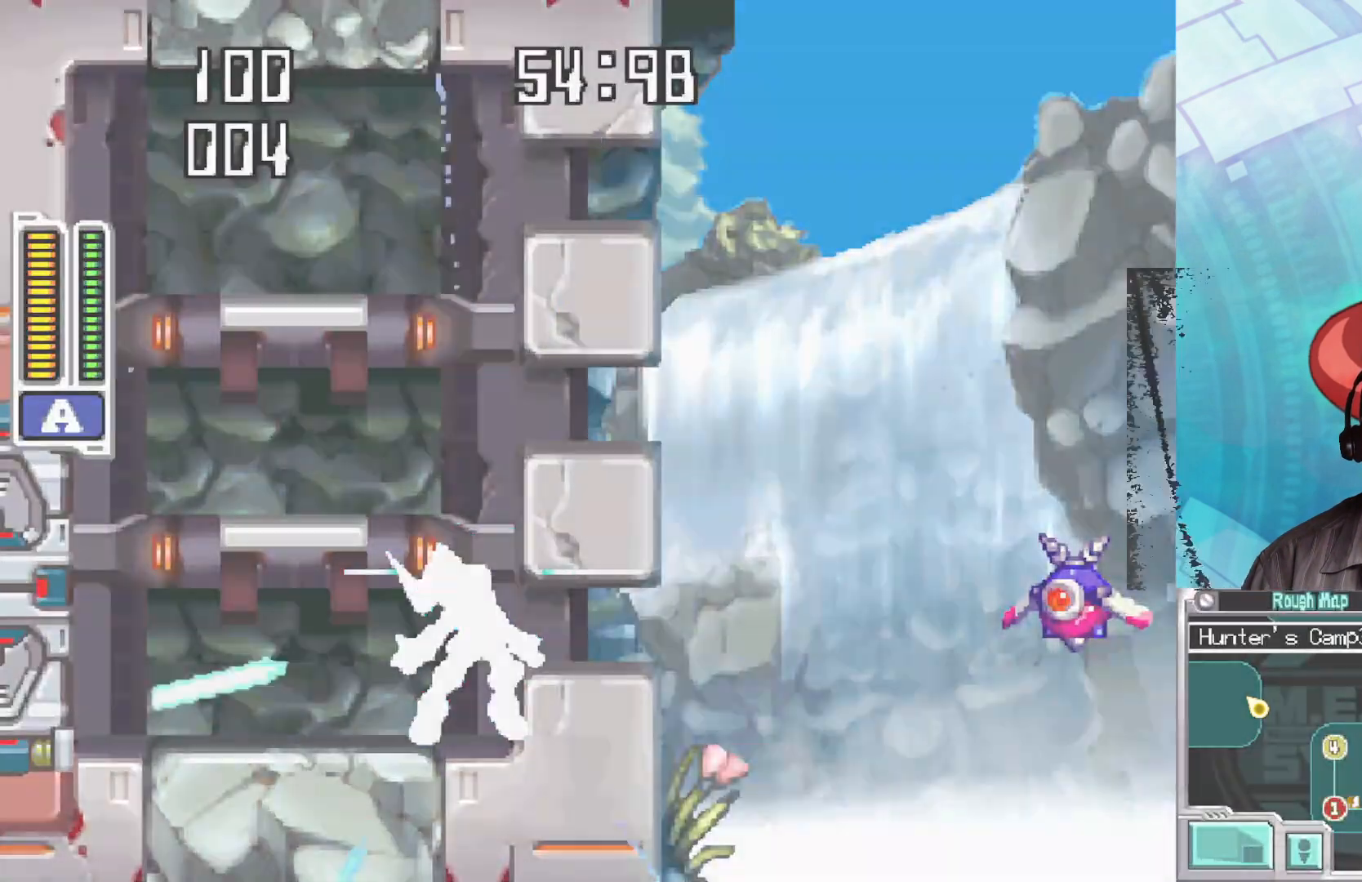
{"buttons": ["X"], "left_stick": "center", "right_stick": "center", "events": [[67, "X", "up"], [167, "X", "down"], [250, "X", "up"], [317, "X", "down"], [433, "X", "up"], [500, "X", "down"]]}
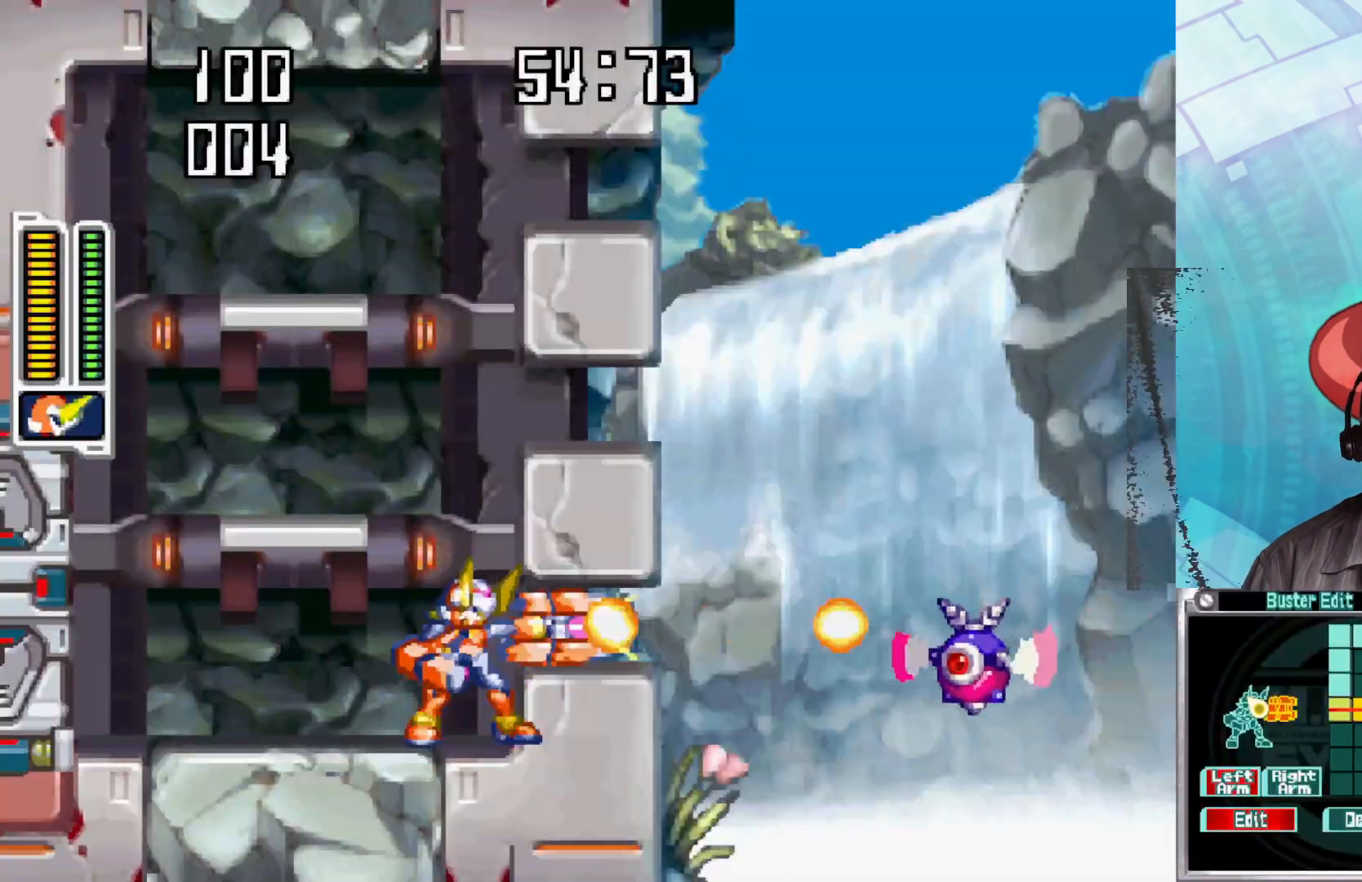
{"buttons": [], "left_stick": "left", "right_stick": "center", "events": [[83, "X", "up"], [100, "left_stick", "left"]]}
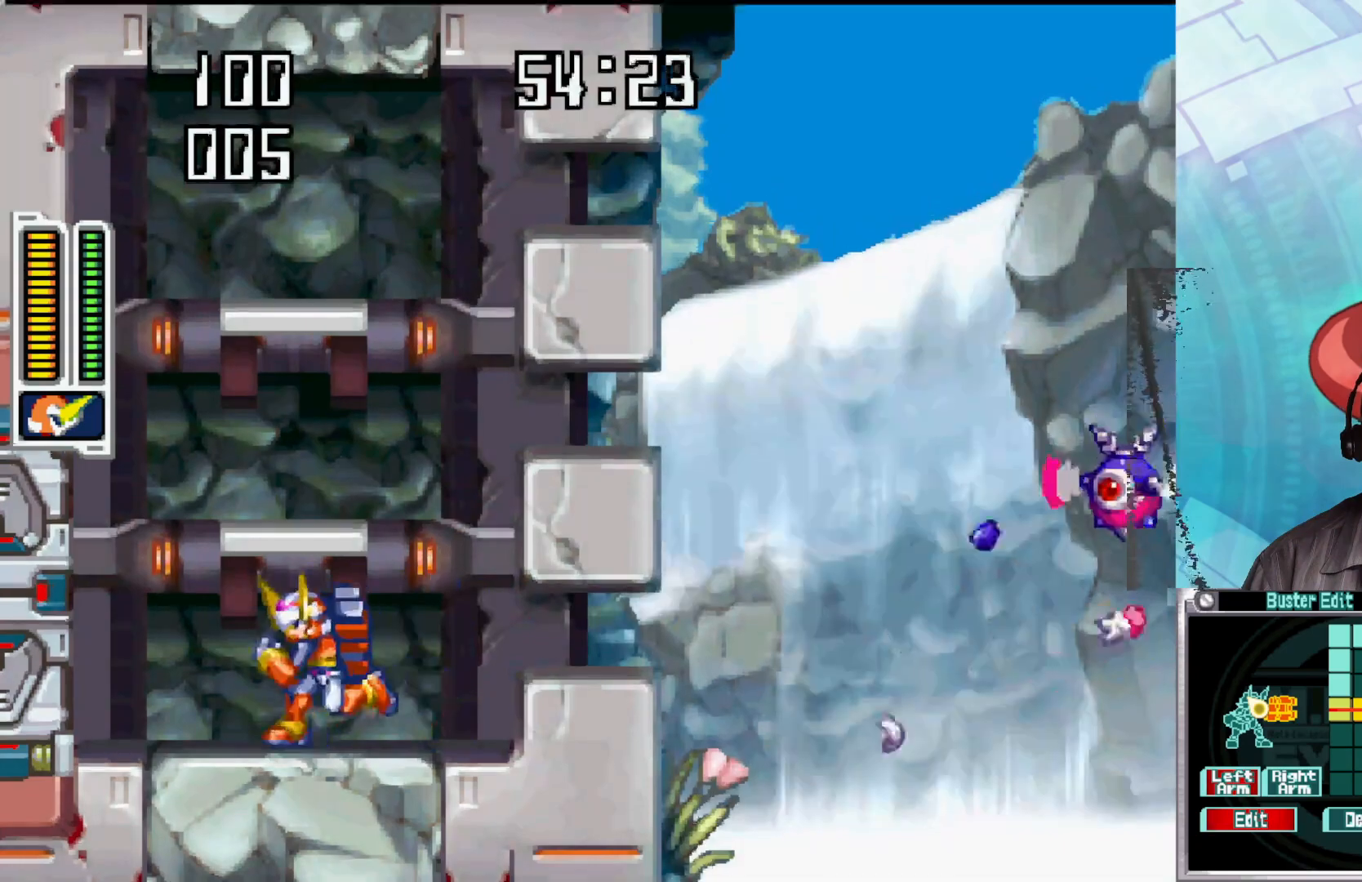
{"buttons": [], "left_stick": "center", "right_stick": "center", "events": [[183, "left_stick", "down-right"], [250, "X", "down"], [300, "left_stick", "center"], [333, "X", "up"], [400, "X", "down"], [483, "X", "up"]]}
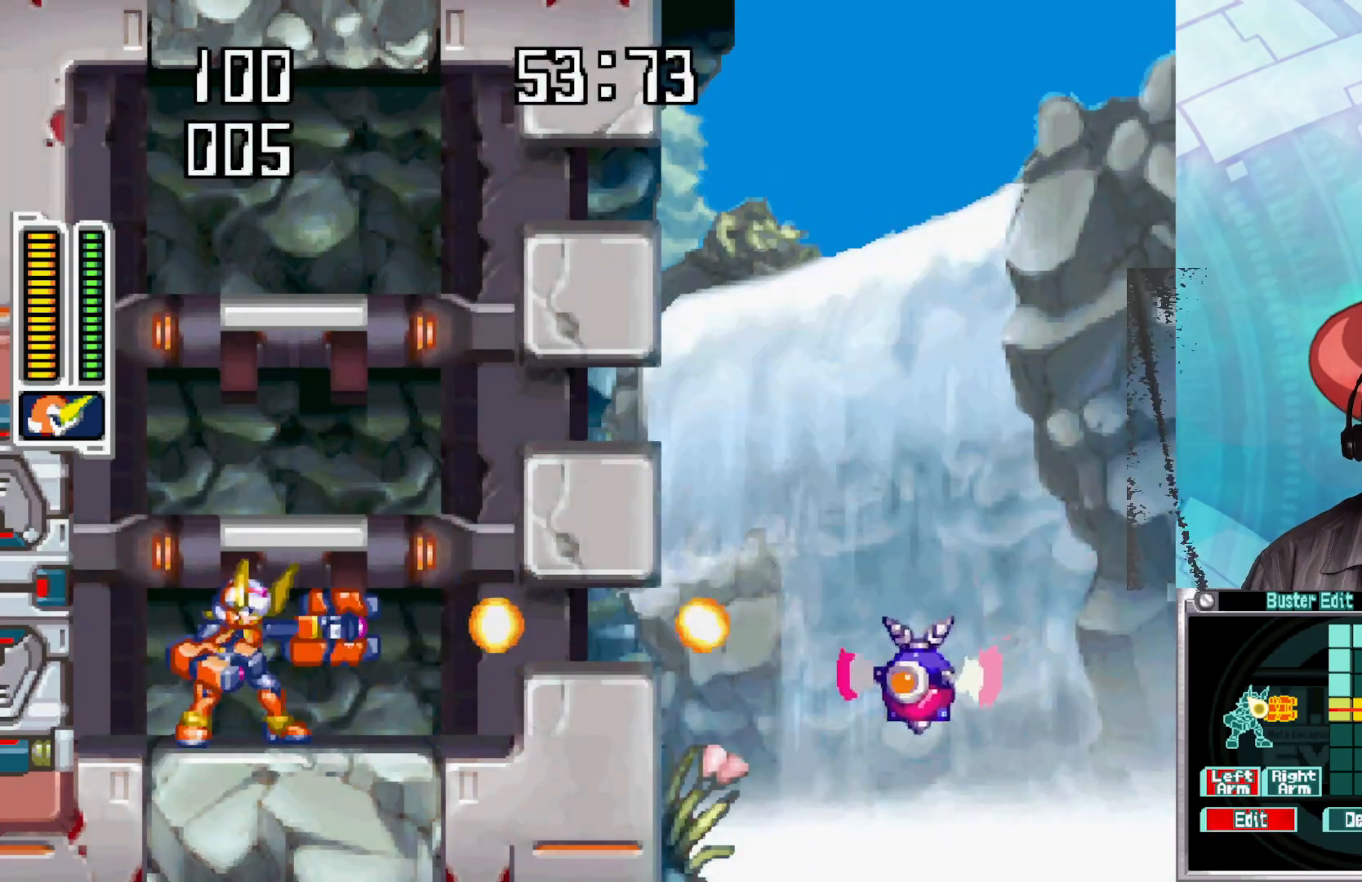
{"buttons": [], "left_stick": "center", "right_stick": "center", "events": [[50, "X", "down"], [117, "X", "up"], [217, "Y", "down"], [300, "Y", "up"], [383, "Y", "down"], [467, "Y", "up"]]}
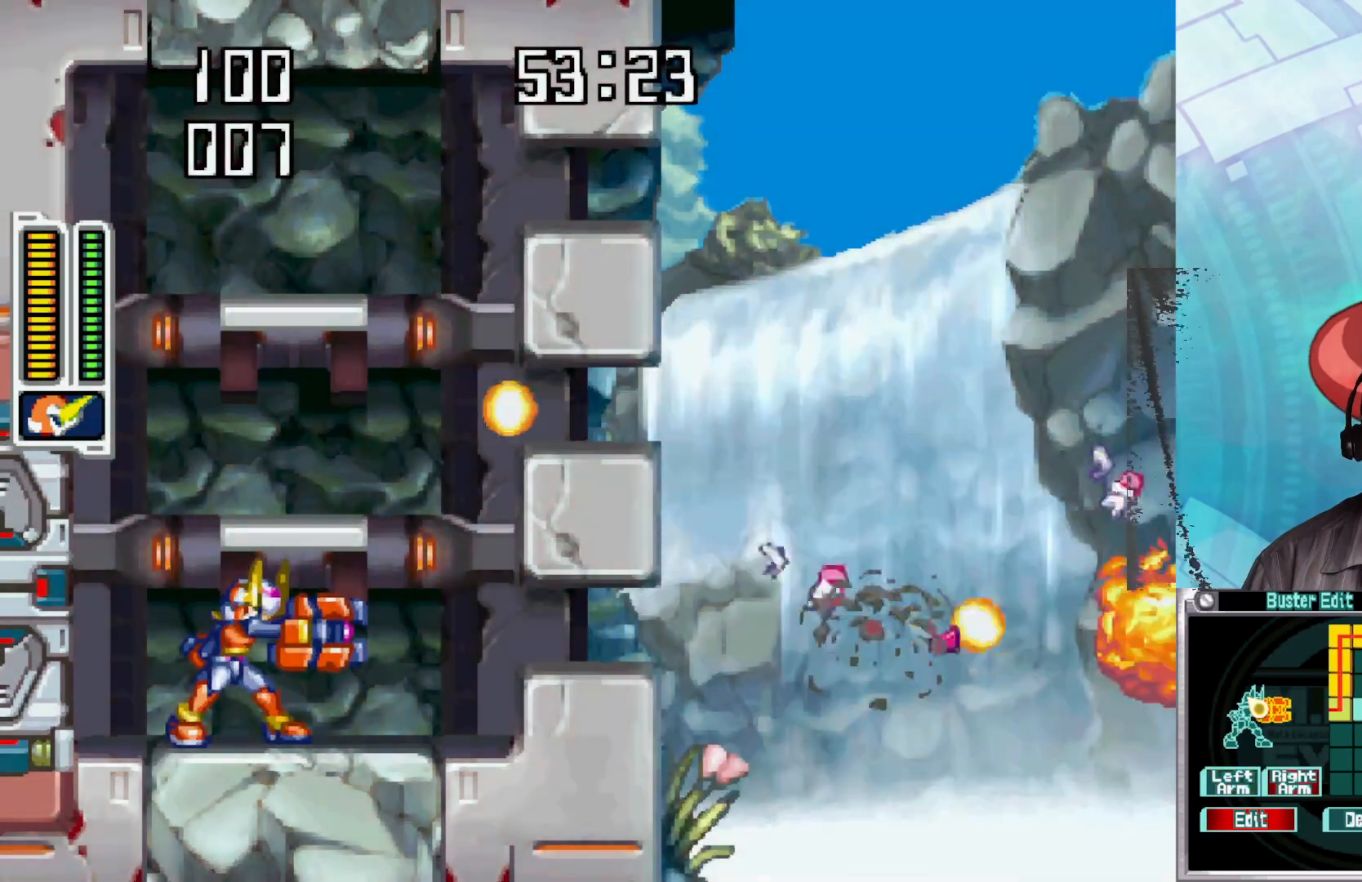
{"buttons": [], "left_stick": "center", "right_stick": "center", "events": [[100, "X", "down"], [217, "X", "up"], [267, "X", "down"], [383, "X", "up"], [450, "X", "down"], [500, "X", "up"]]}